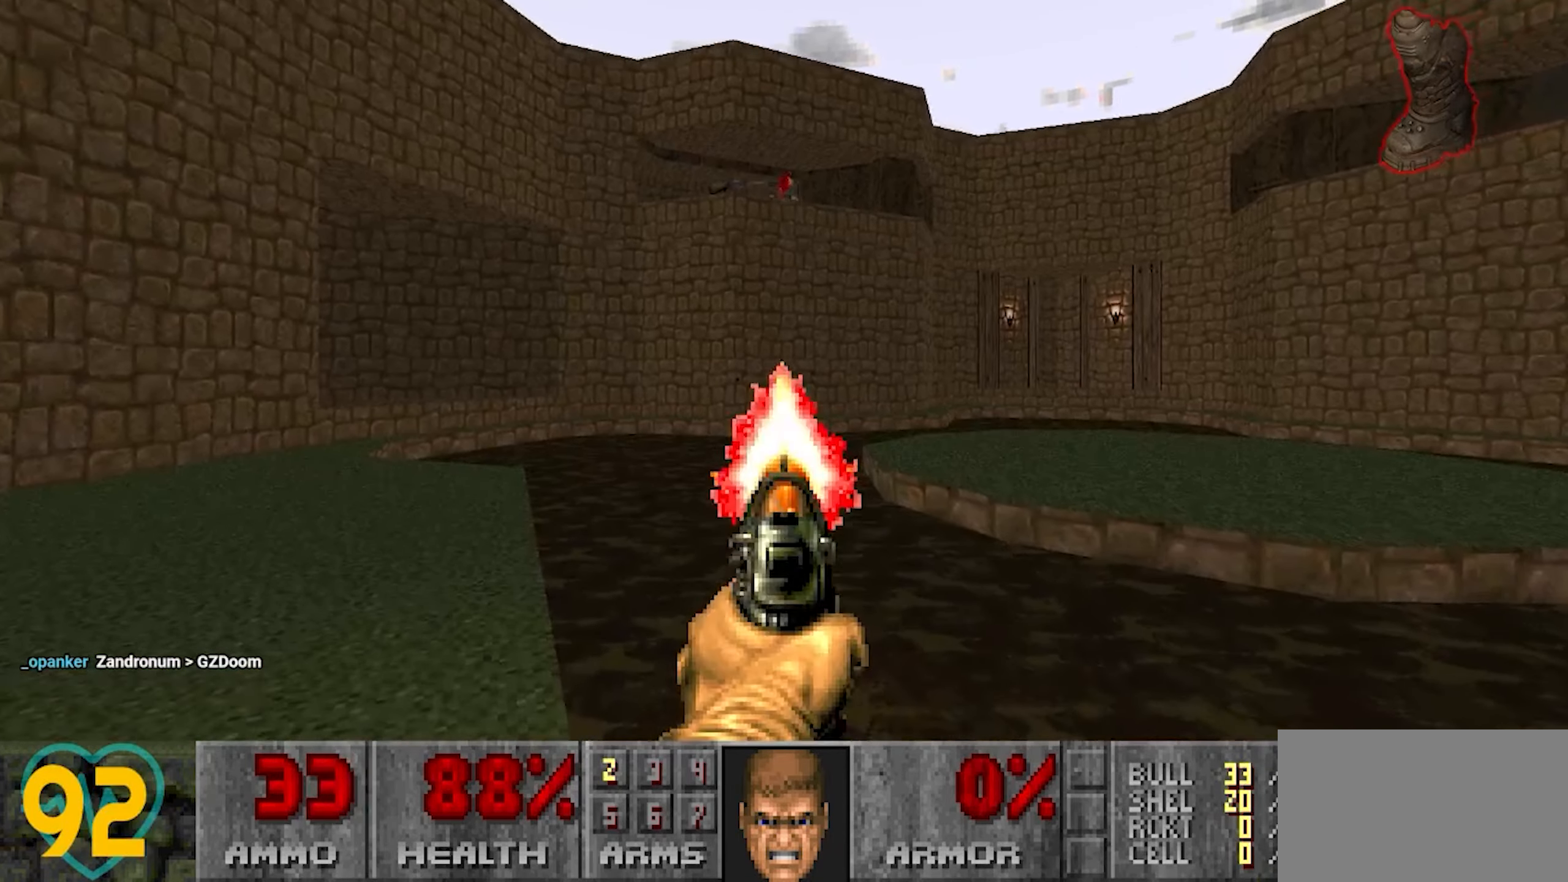
Gameplay with keyboard and mouse; each line is a JSON object with the keys and mouse buttons held at the frame after it. "events" lists presses ("down") and releases ("up") of "1", "2", "3", "4", "a", "alt", "c", "ctrl", "d", "e", "f", "q", "r", "s", "shift", "space", "tab", "v", "w", "x", "z" and "mouse_wheel" between this image and that frame as [ms after this image, input, new state], when the widget could be followed in between. "mouse_wheel" = the "wheel" button of the "mouse" list. No other keys are recorded. "wheel" means that the mouse wheel is clicked or scrolled. "mouse_move" is the direction in which the mouse moves at that frame (one of eight, or "still"), when it could be read.
{"keys": ["a", "w"], "mouse": [], "mouse_move": "right", "events": [[67, "a", "up"], [67, "w", "up"], [217, "a", "down"], [217, "w", "down"]]}
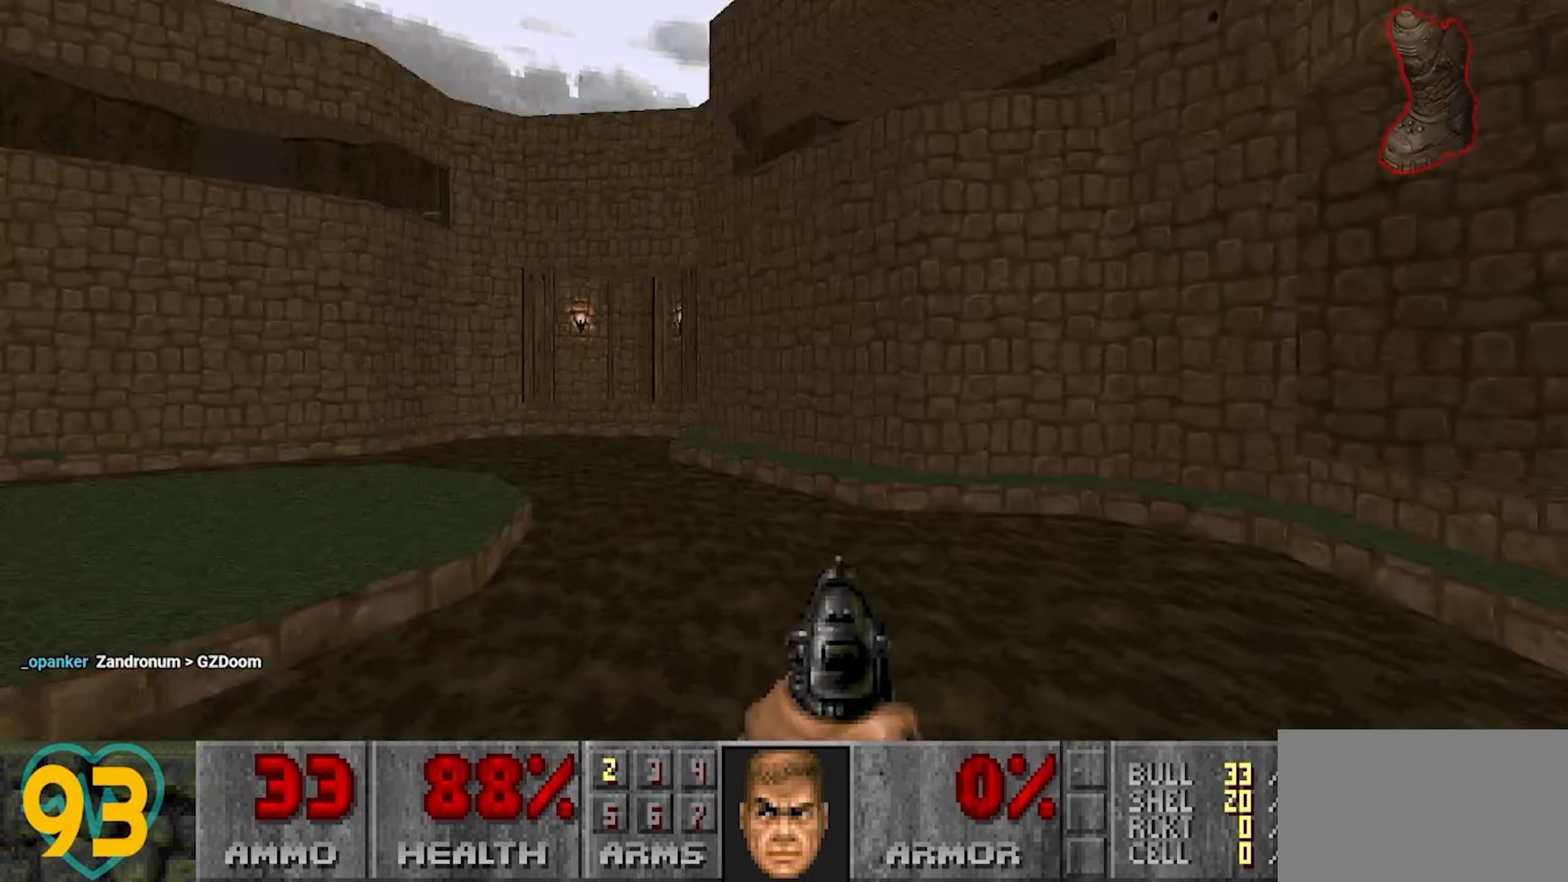
{"keys": ["a", "s"], "mouse": [], "mouse_move": "left", "events": [[33, "w", "up"], [83, "s", "down"], [133, "a", "up"], [367, "a", "down"]]}
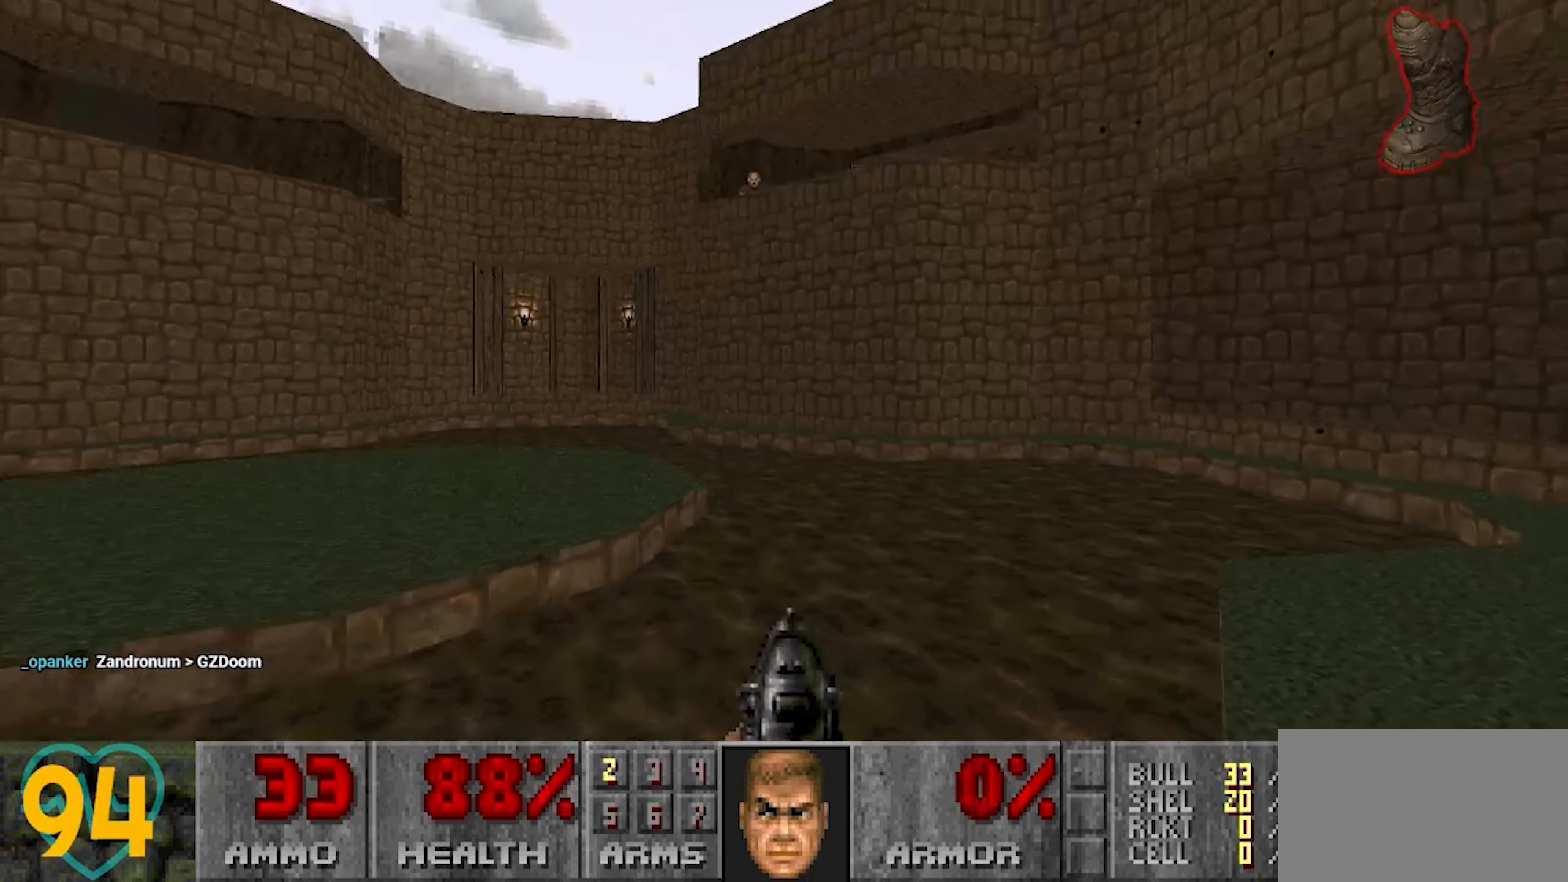
{"keys": [], "mouse": [], "mouse_move": "down-left", "events": [[117, "a", "up"], [200, "s", "up"]]}
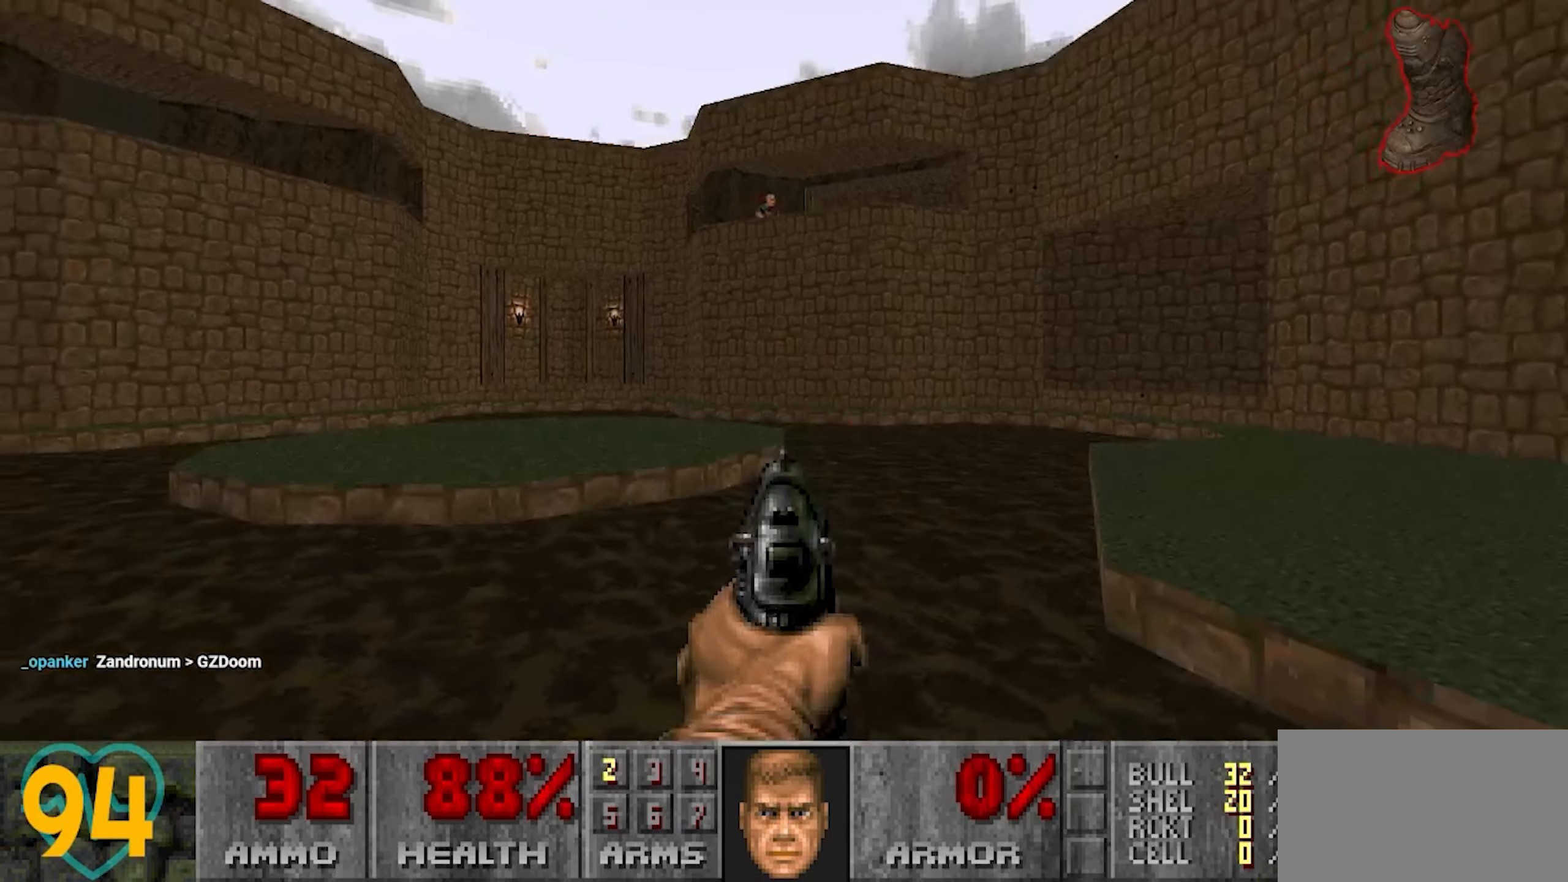
{"keys": [], "mouse": [], "mouse_move": "right", "events": [[117, "w", "down"], [217, "w", "up"], [417, "a", "down"], [483, "a", "up"]]}
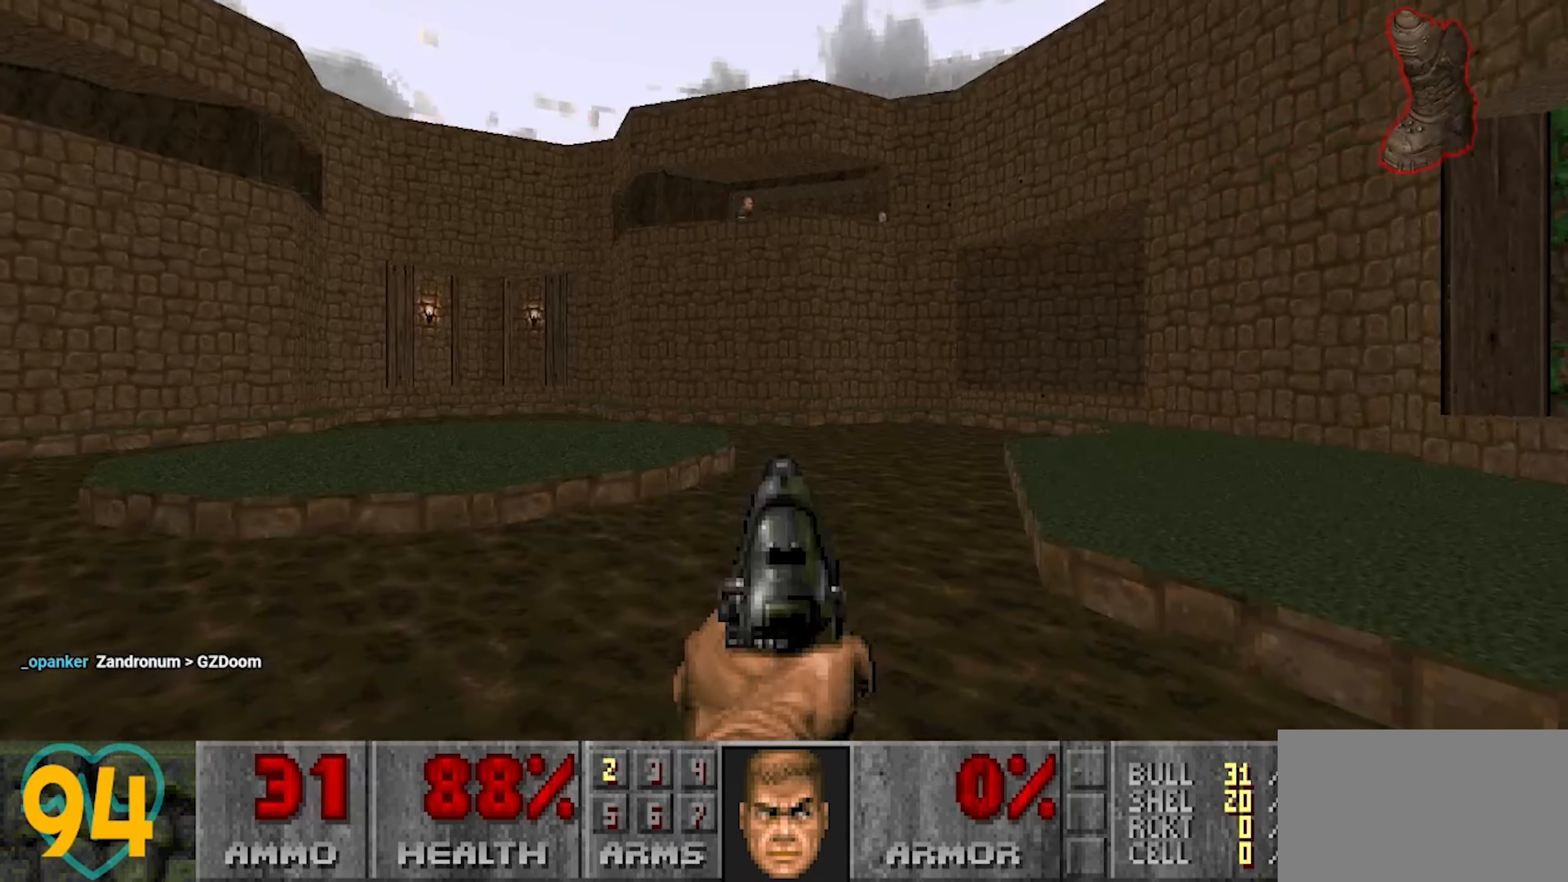
{"keys": ["a"], "mouse": [], "mouse_move": "up-right", "events": [[133, "w", "down"], [333, "w", "up"], [417, "a", "down"]]}
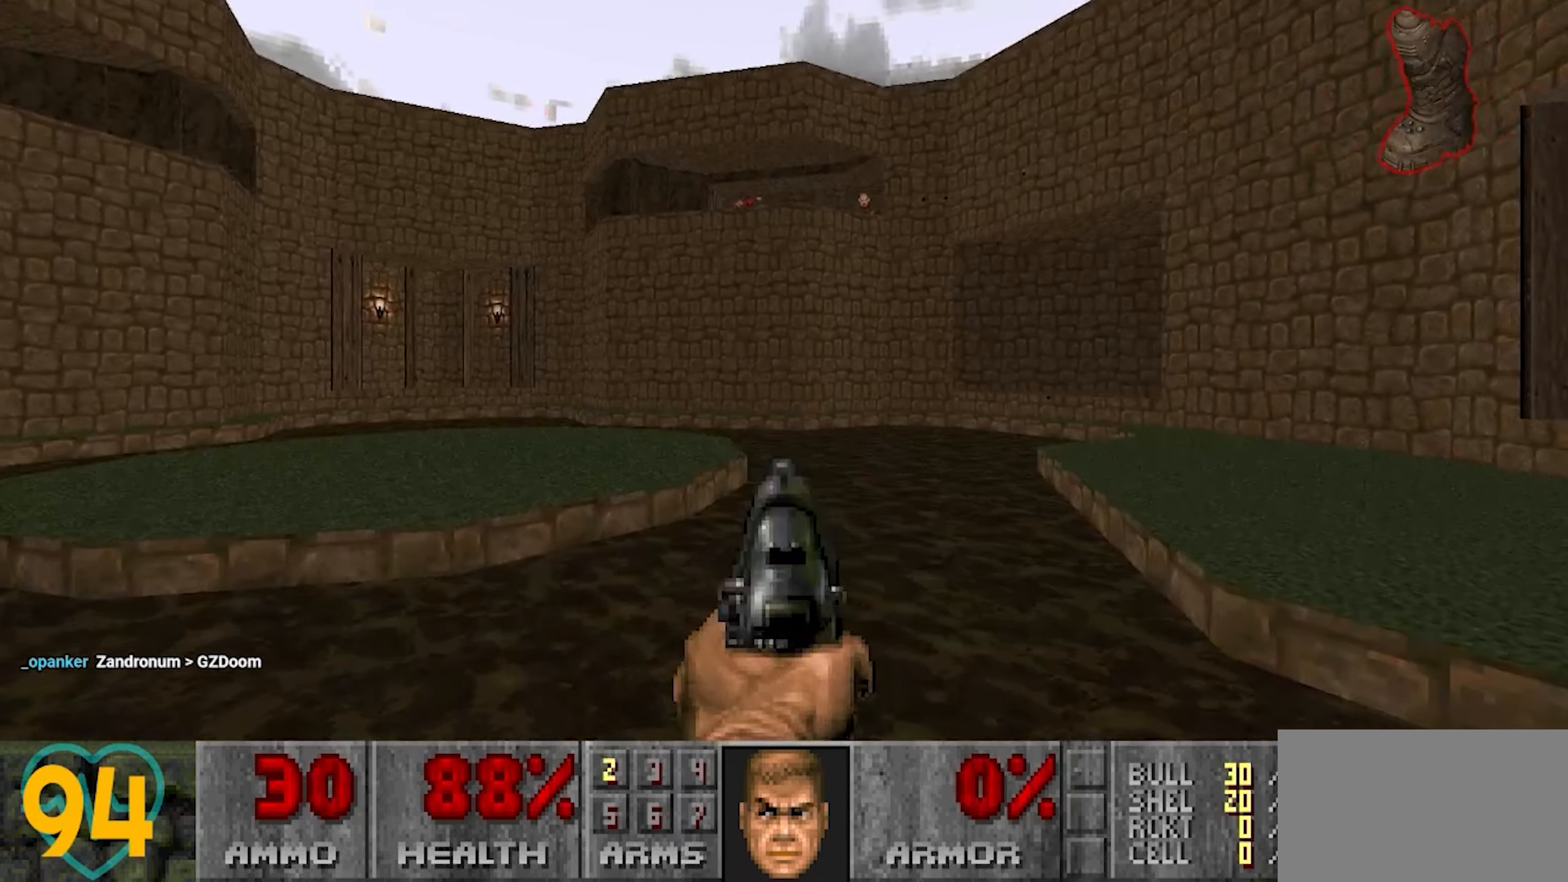
{"keys": [], "mouse": [], "mouse_move": "right", "events": [[100, "a", "up"], [150, "w", "down"], [283, "w", "up"]]}
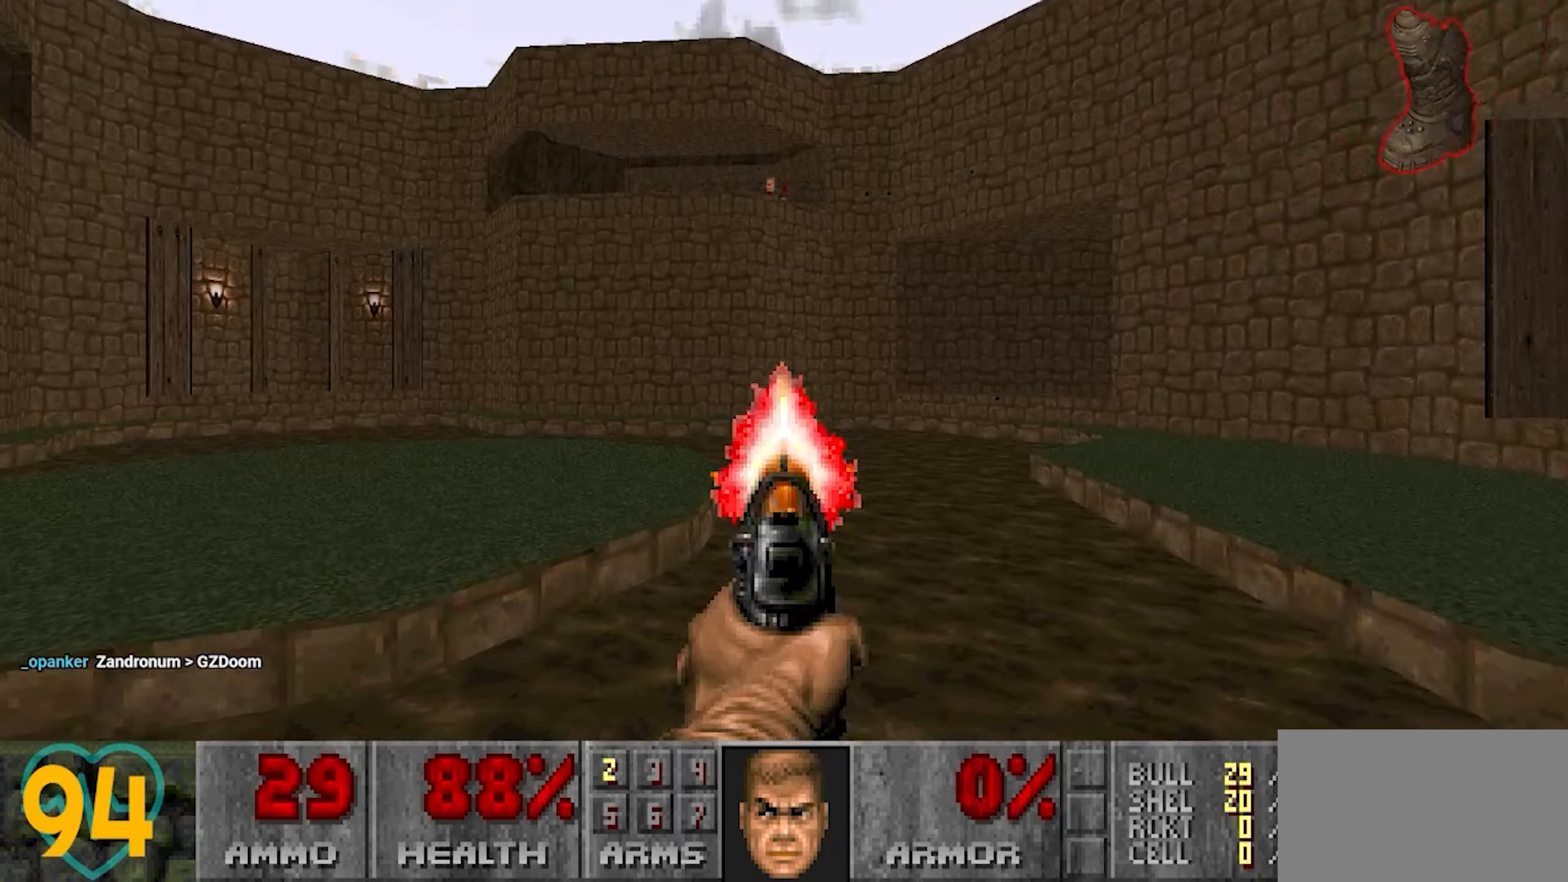
{"keys": ["d", "s"], "mouse": [], "mouse_move": "right", "events": [[117, "s", "down"], [217, "s", "up"], [500, "d", "down"], [500, "s", "down"]]}
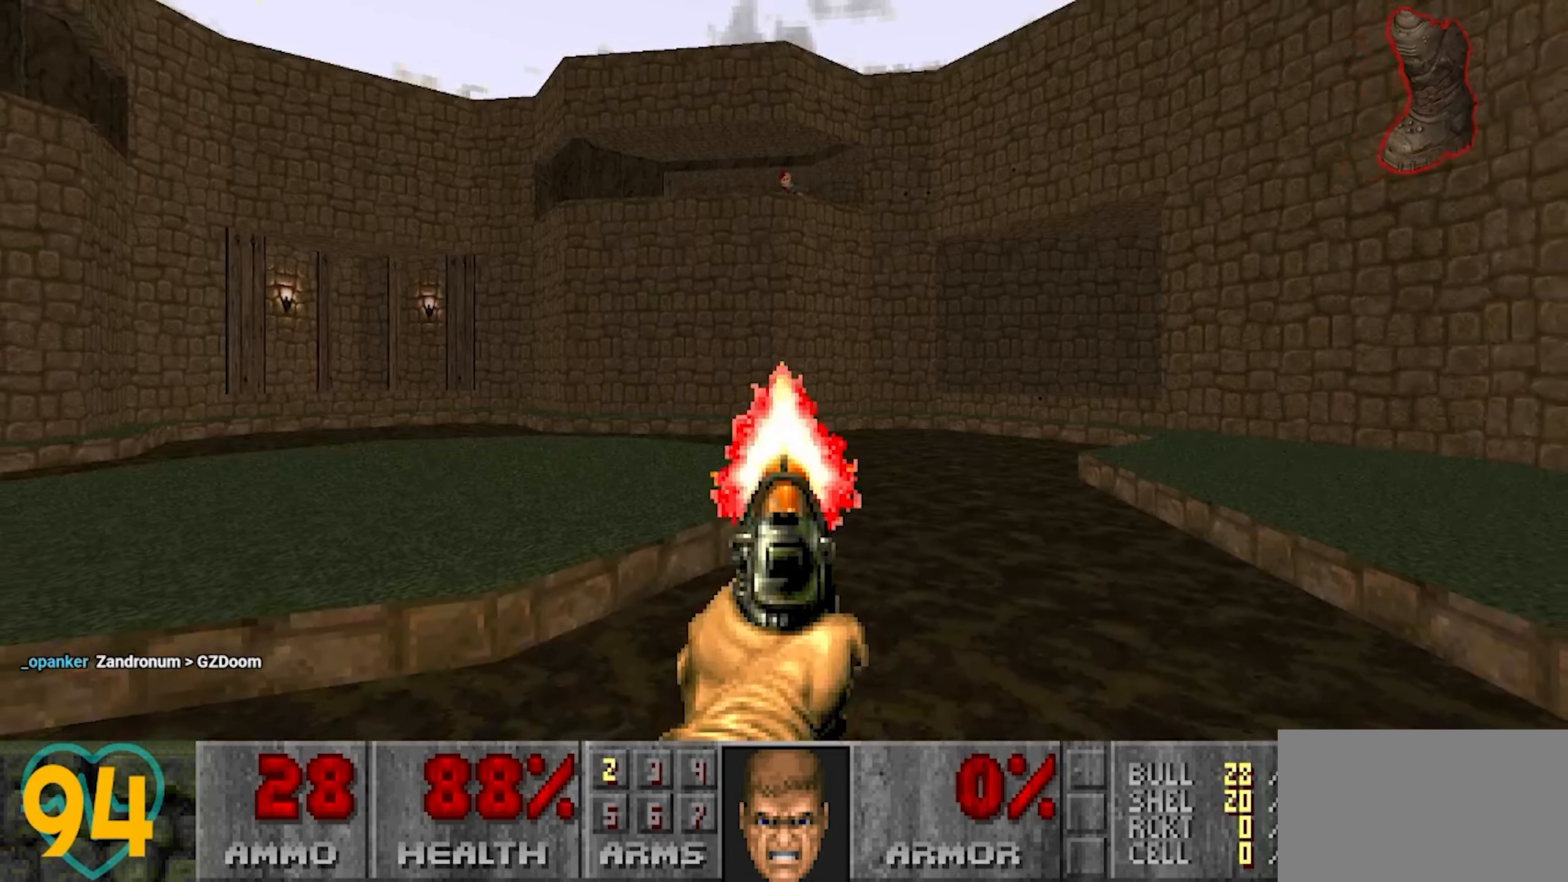
{"keys": [], "mouse": [], "events": [[83, "d", "up"], [83, "s", "up"], [267, "s", "down"], [333, "d", "down"], [367, "d", "up"], [367, "s", "up"]]}
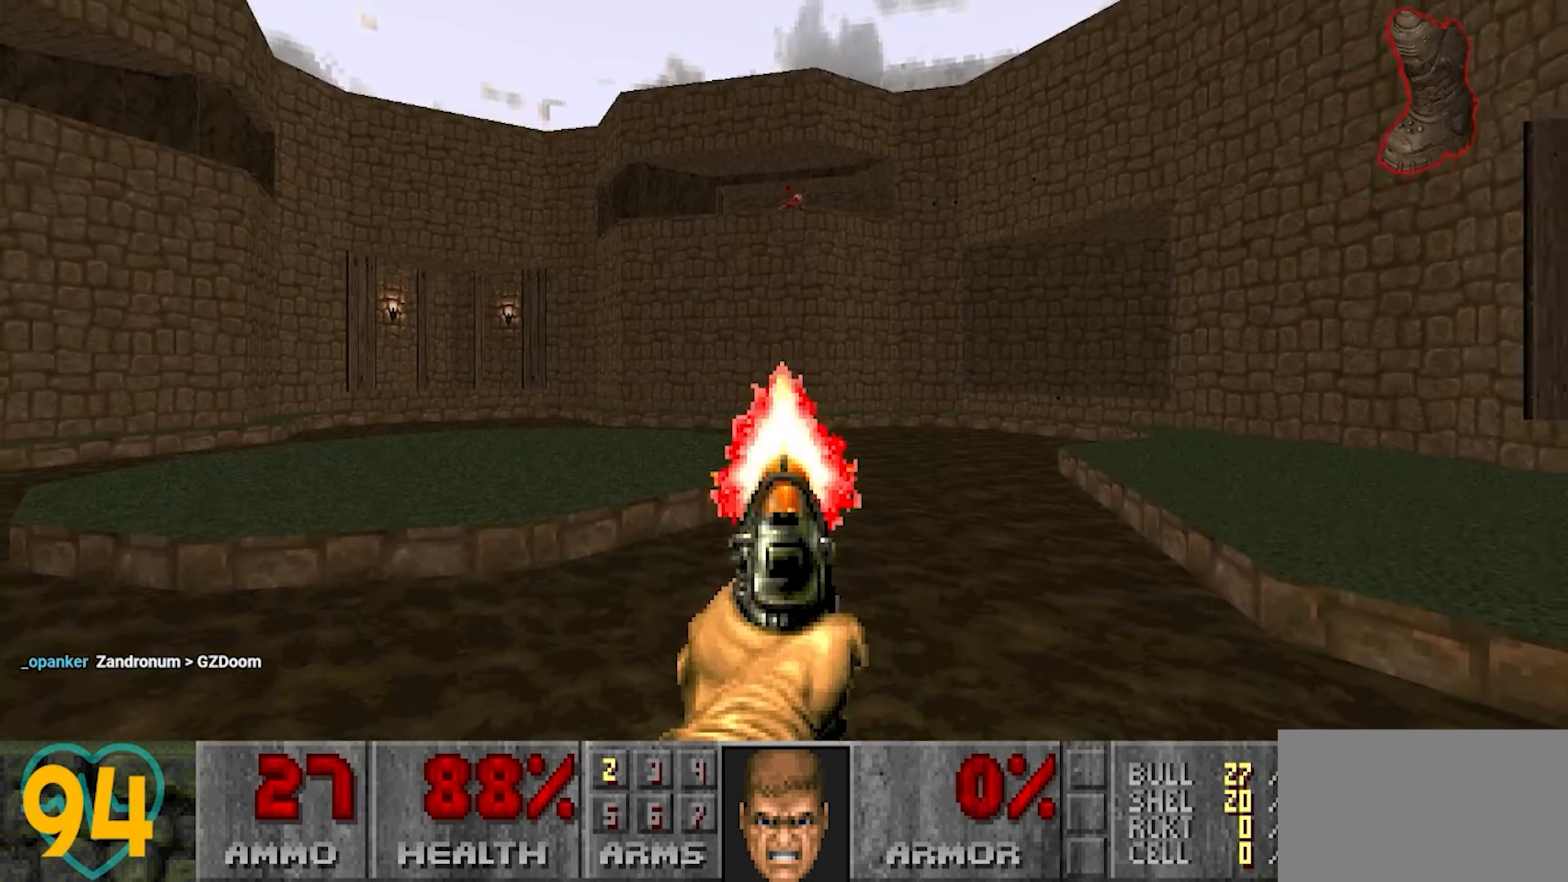
{"keys": ["w"], "mouse": [], "mouse_move": "right", "events": [[50, "s", "down"], [100, "d", "down"], [250, "s", "up"], [333, "w", "down"], [483, "d", "up"]]}
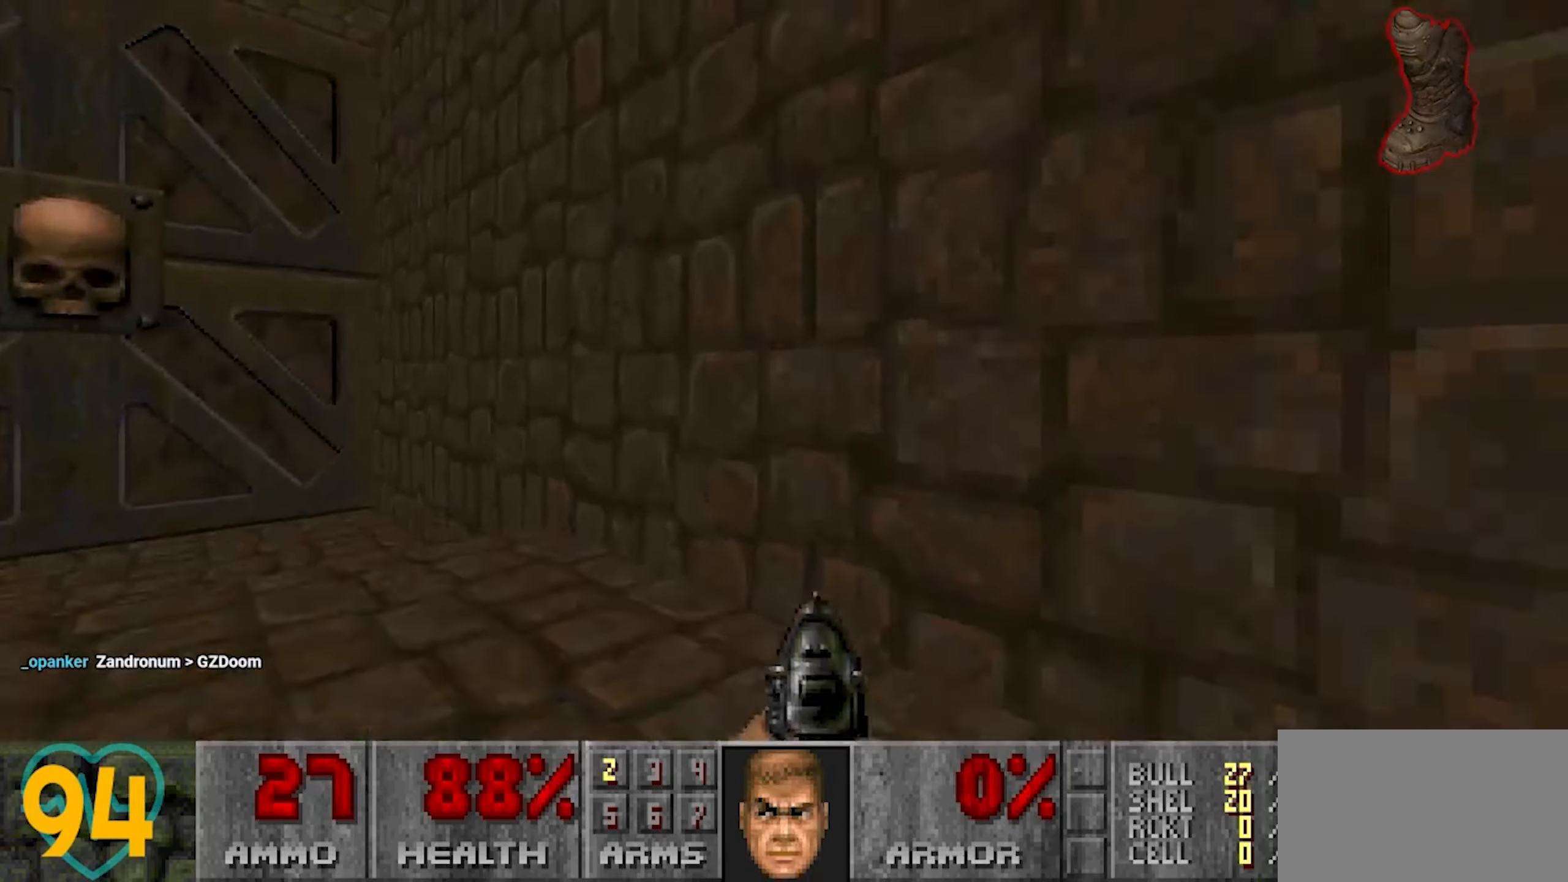
{"keys": ["a", "w"], "mouse": [], "mouse_move": "up-right", "events": [[117, "a", "down"]]}
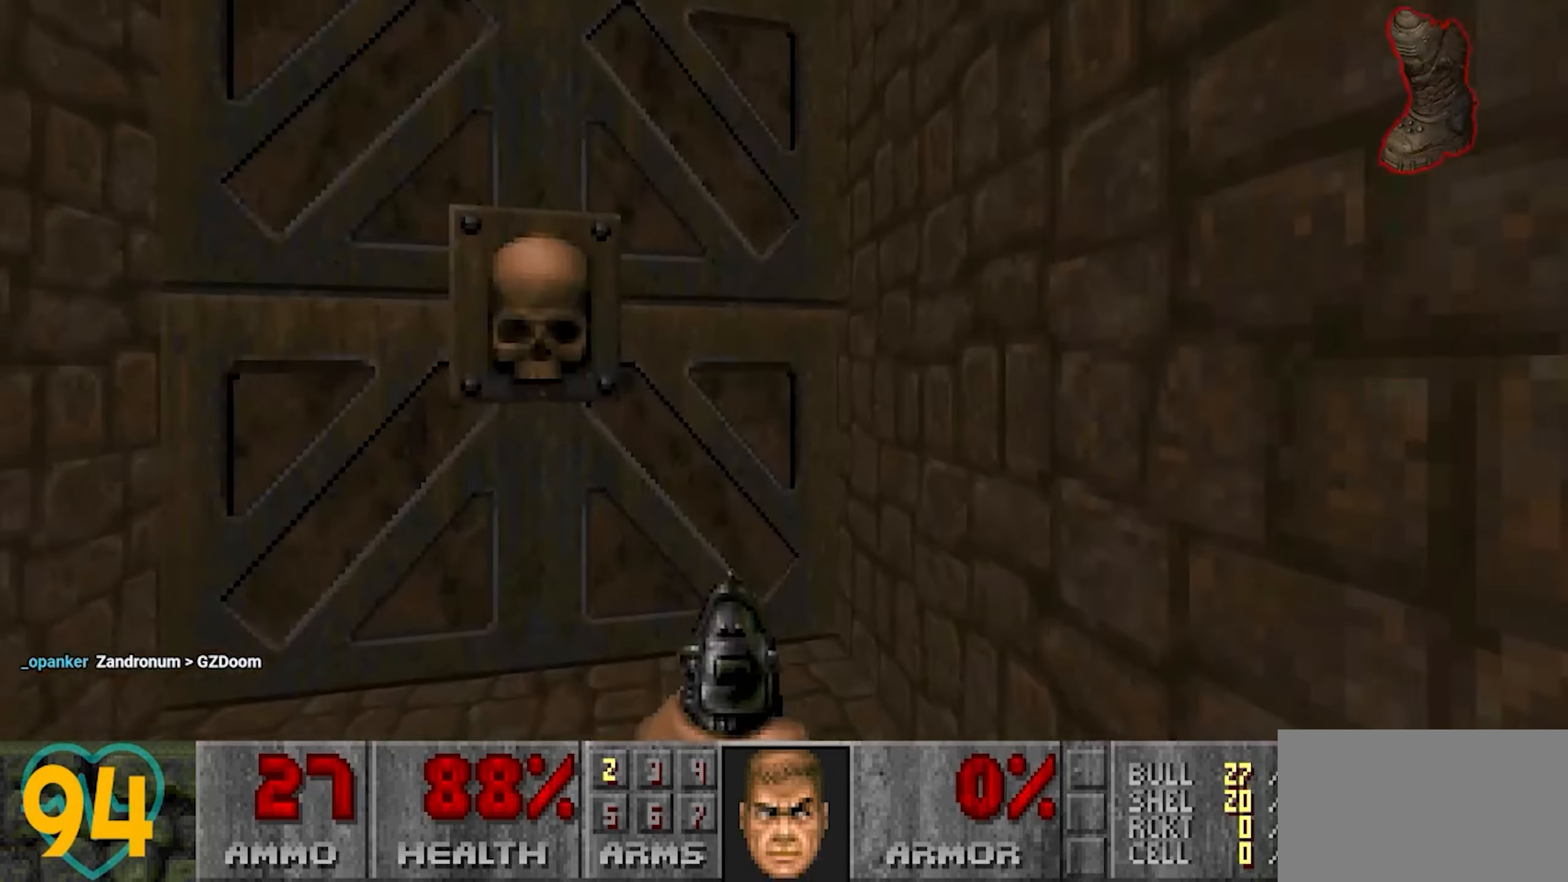
{"keys": ["d", "s"], "mouse": [], "mouse_move": "down-left", "events": [[133, "a", "up"], [183, "a", "down"], [267, "w", "up"], [317, "a", "up"], [417, "d", "down"], [417, "mouse_wheel", "down"], [417, "s", "down"], [500, "mouse_wheel", "up"]]}
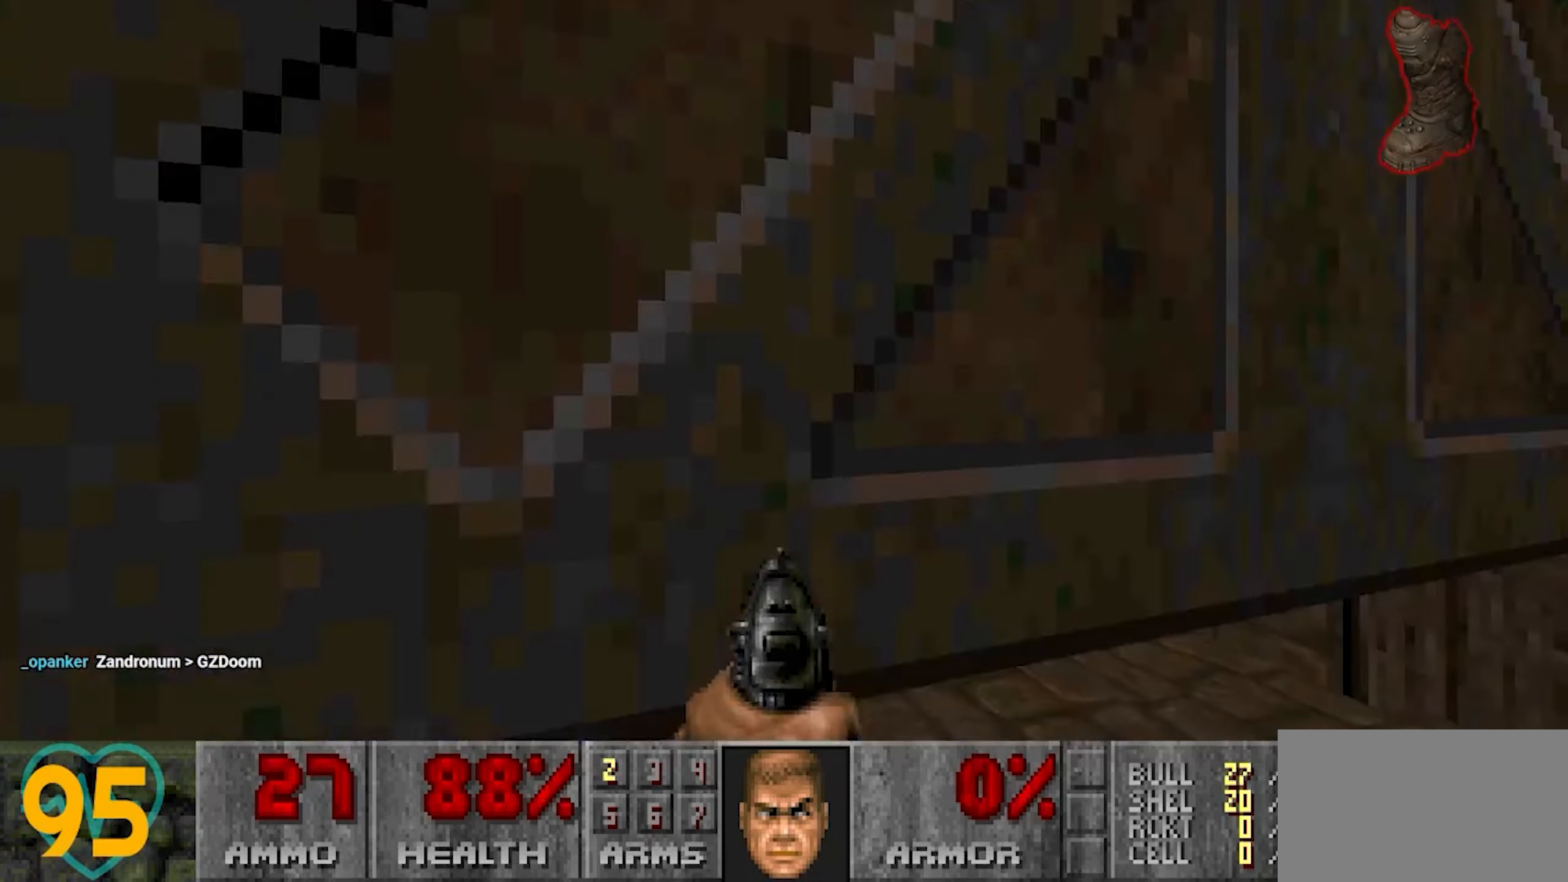
{"keys": ["a", "w"], "mouse": [], "mouse_move": "right", "events": [[50, "d", "up"], [50, "s", "up"], [250, "w", "down"], [433, "a", "down"]]}
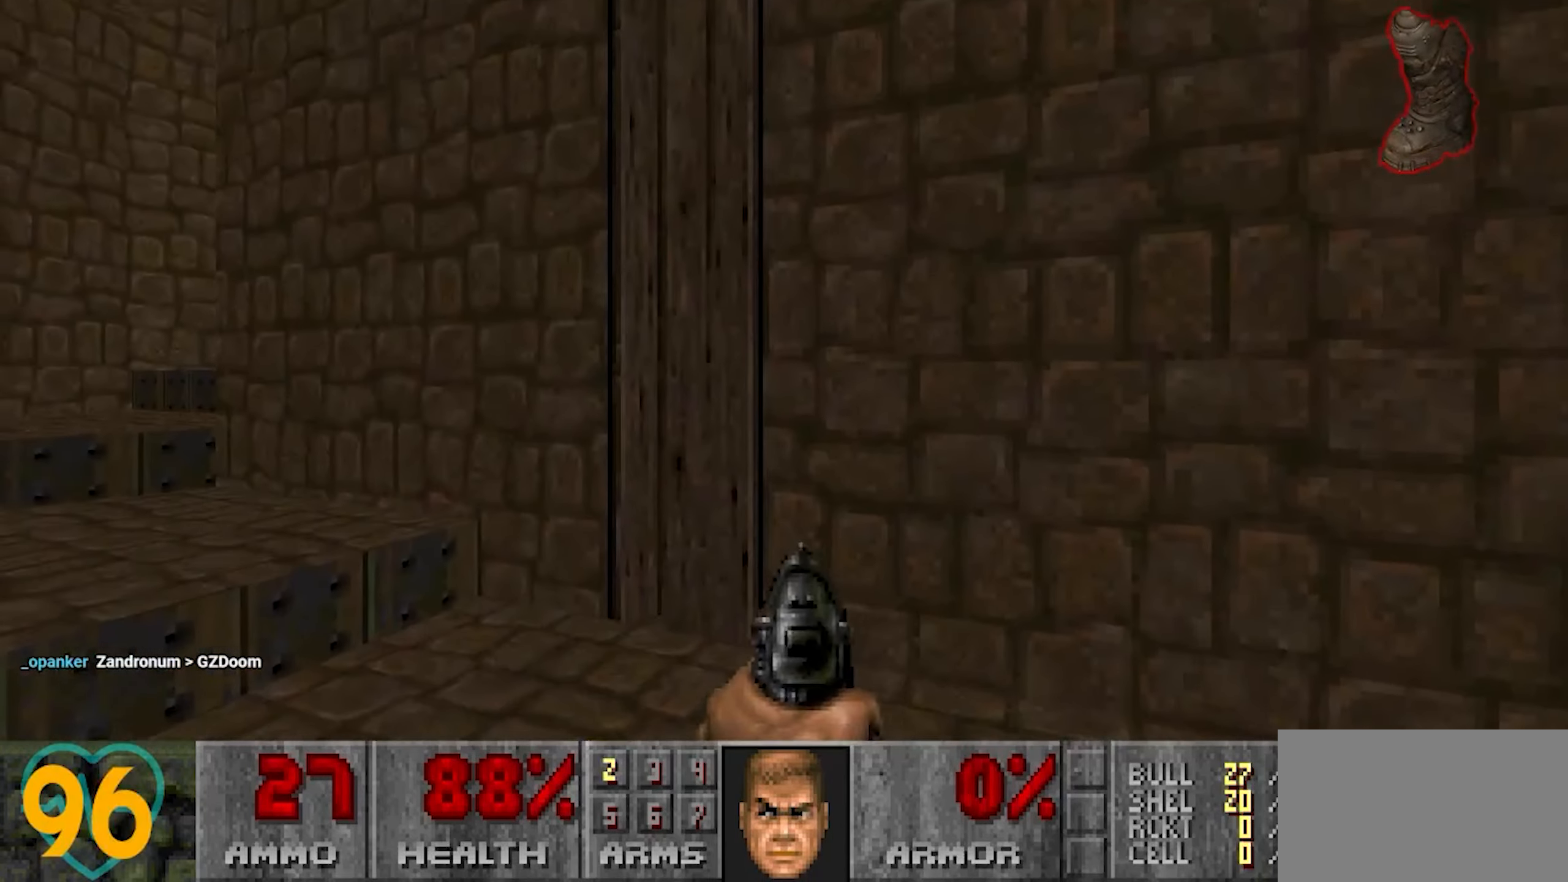
{"keys": ["a", "w"], "mouse": [], "mouse_move": "left", "events": []}
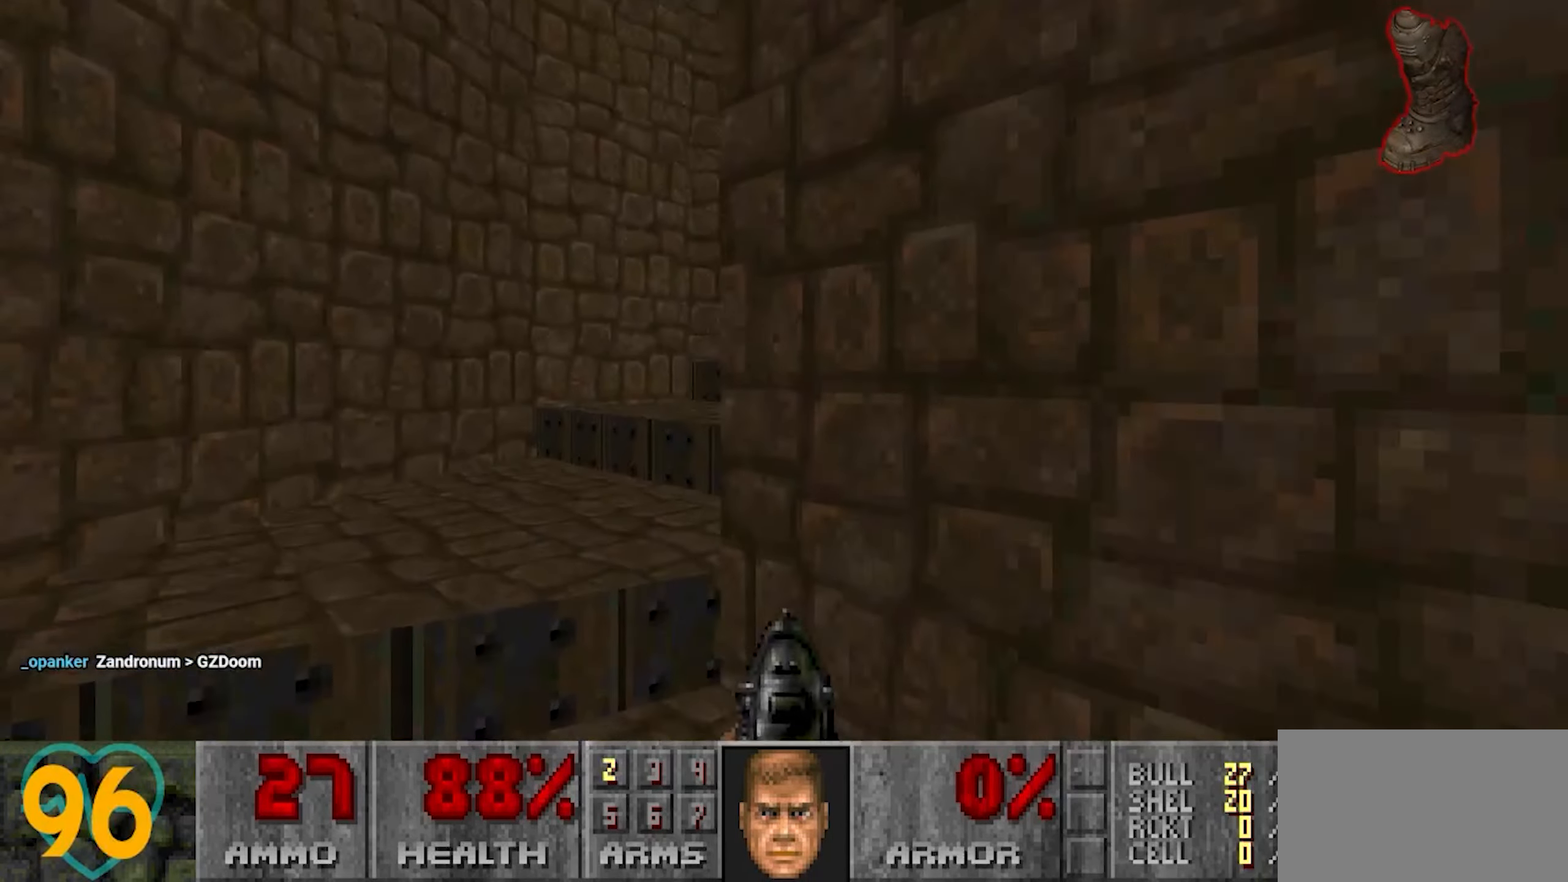
{"keys": ["a", "w"], "mouse": [], "mouse_move": "right", "events": [[233, "a", "up"], [417, "a", "down"]]}
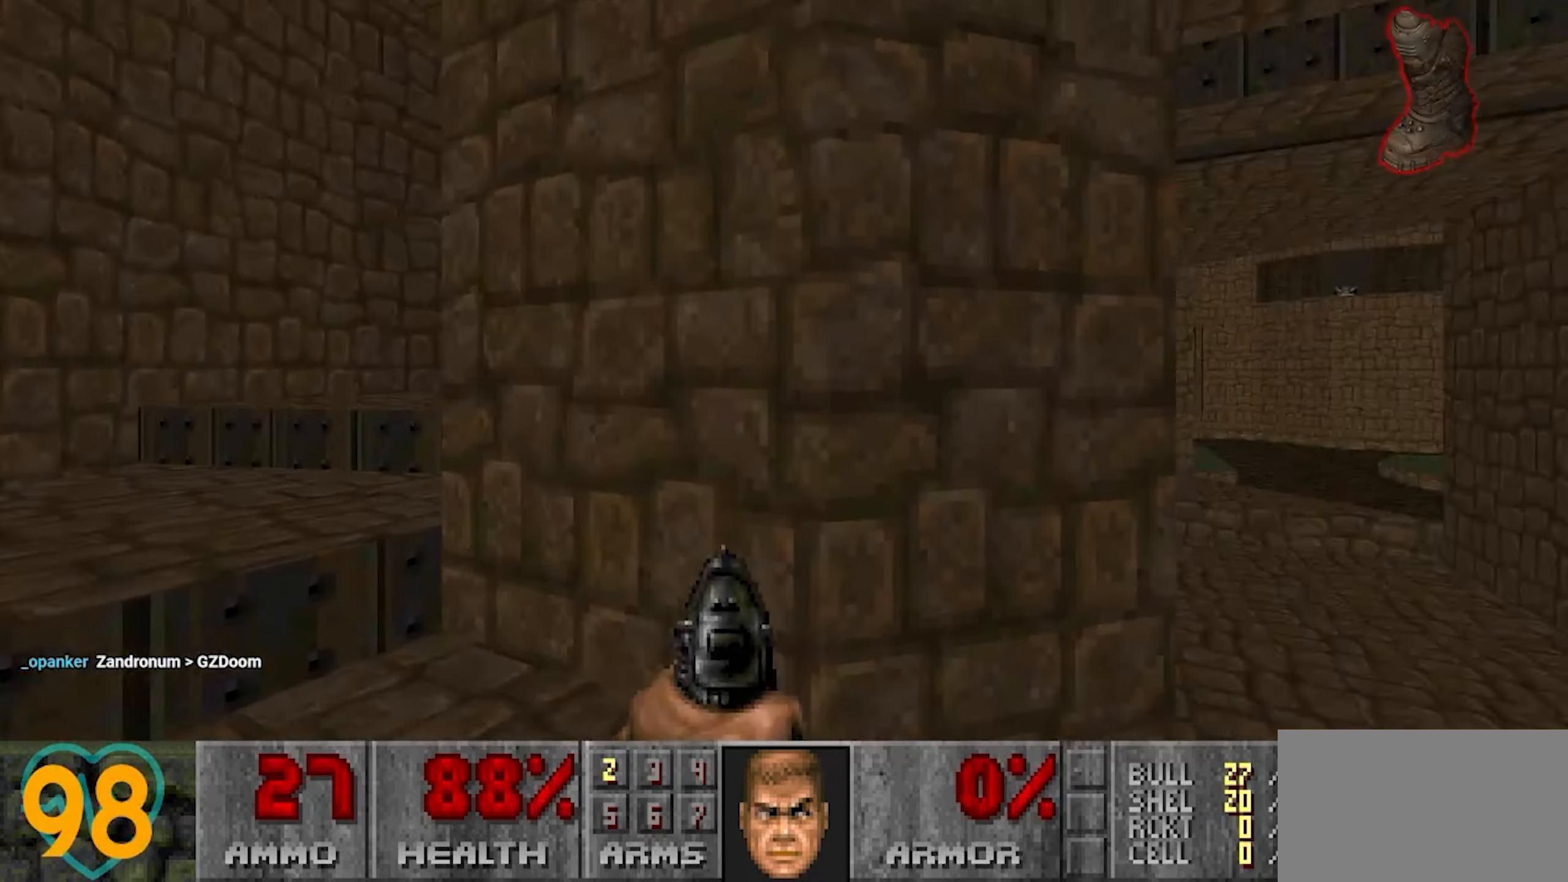
{"keys": ["w"], "mouse": [], "mouse_move": "right", "events": [[433, "a", "up"]]}
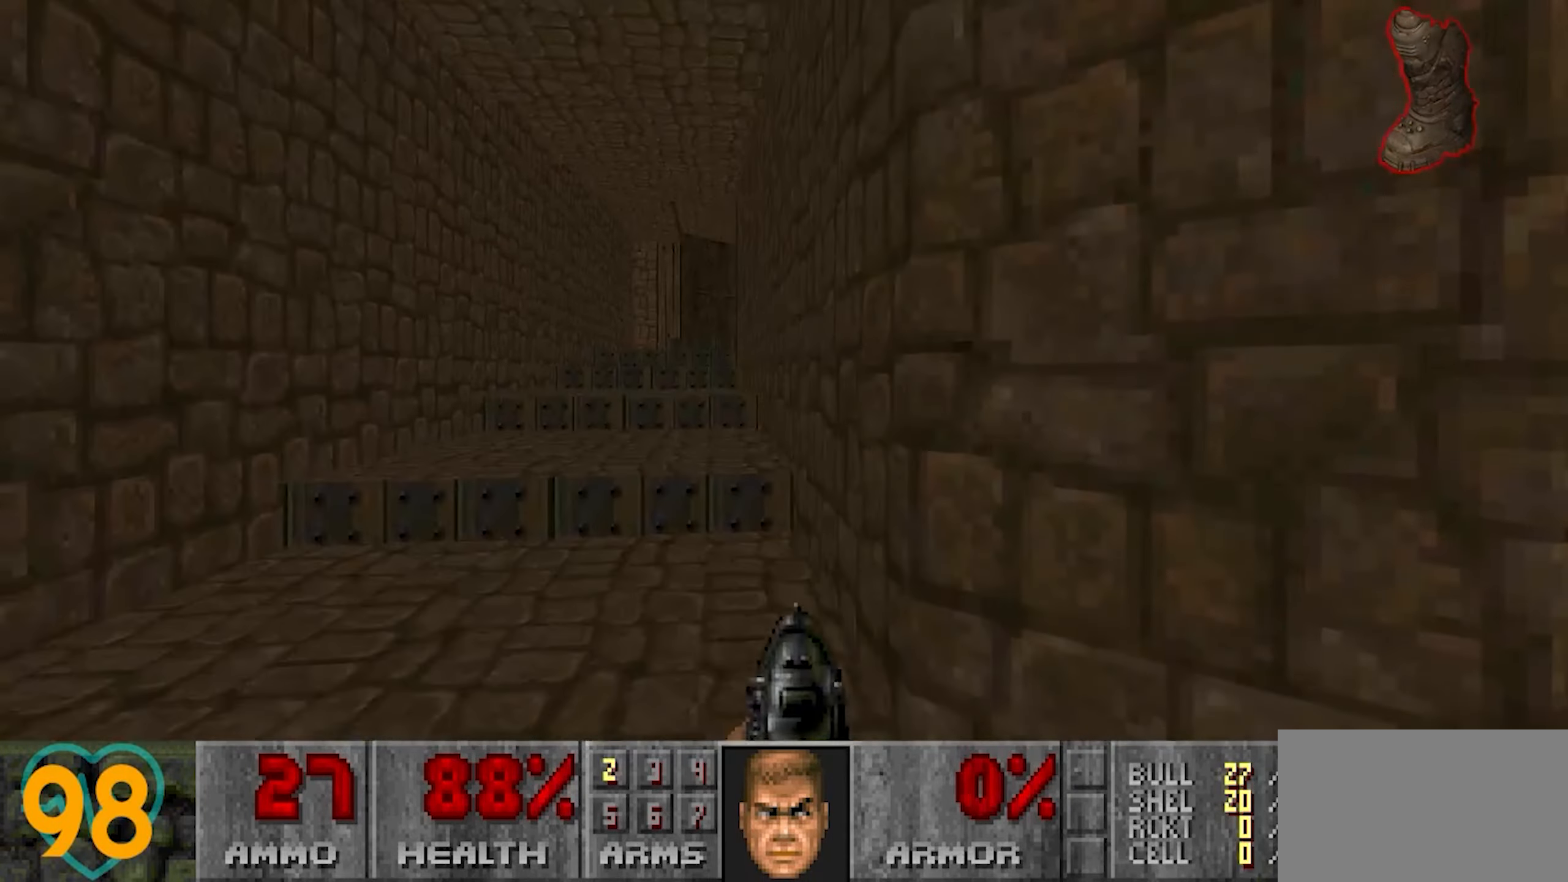
{"keys": ["a", "w"], "mouse": [], "mouse_move": "left", "events": [[217, "a", "down"]]}
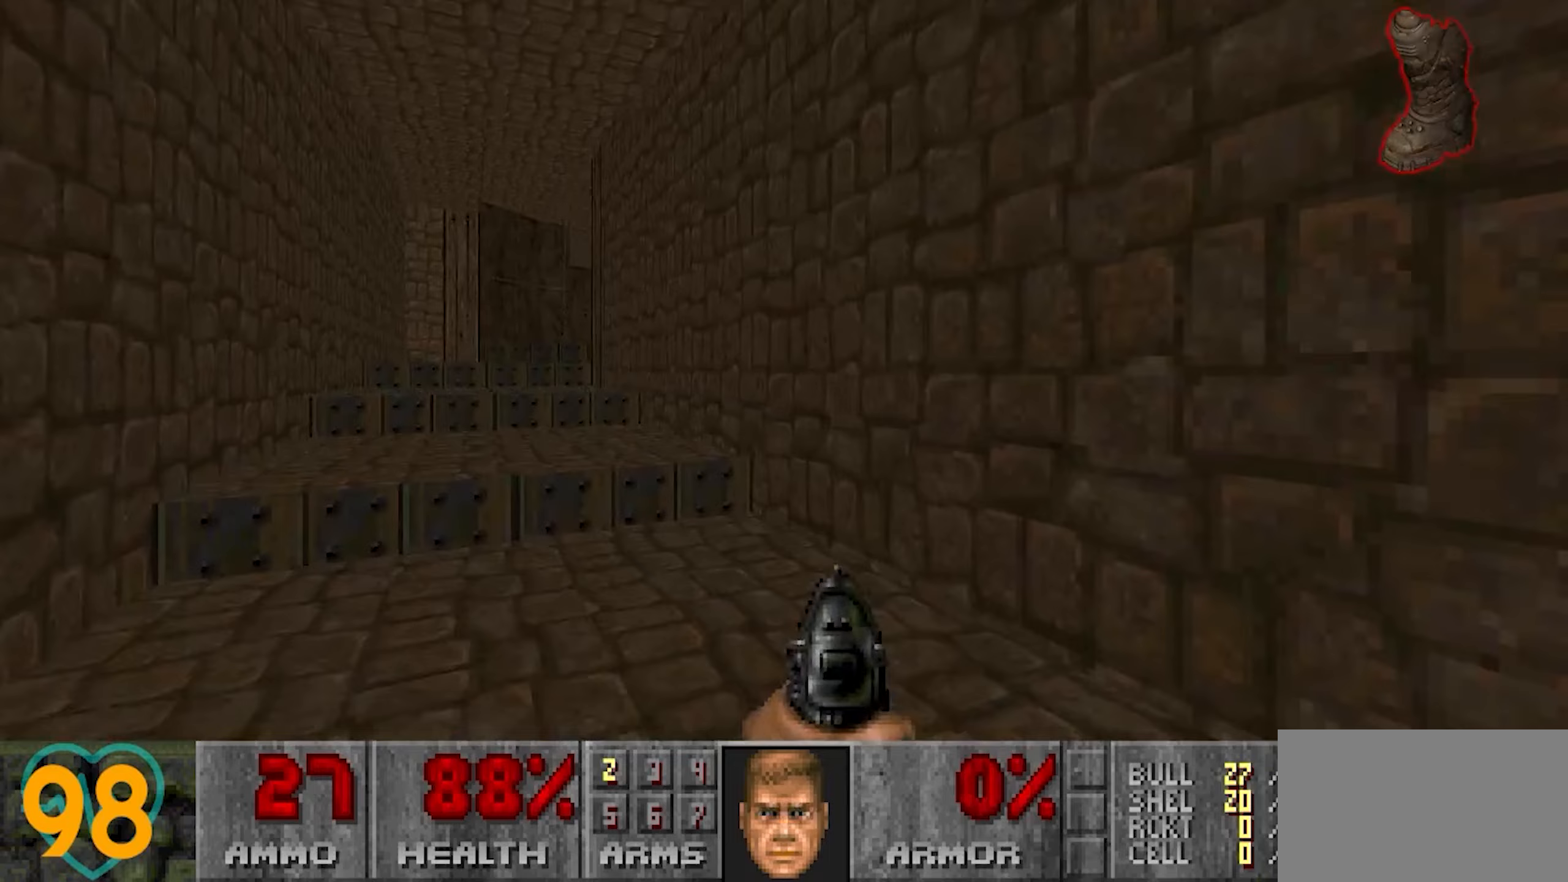
{"keys": ["a", "w"], "mouse": [], "mouse_move": "right", "events": [[233, "a", "up"], [417, "a", "down"]]}
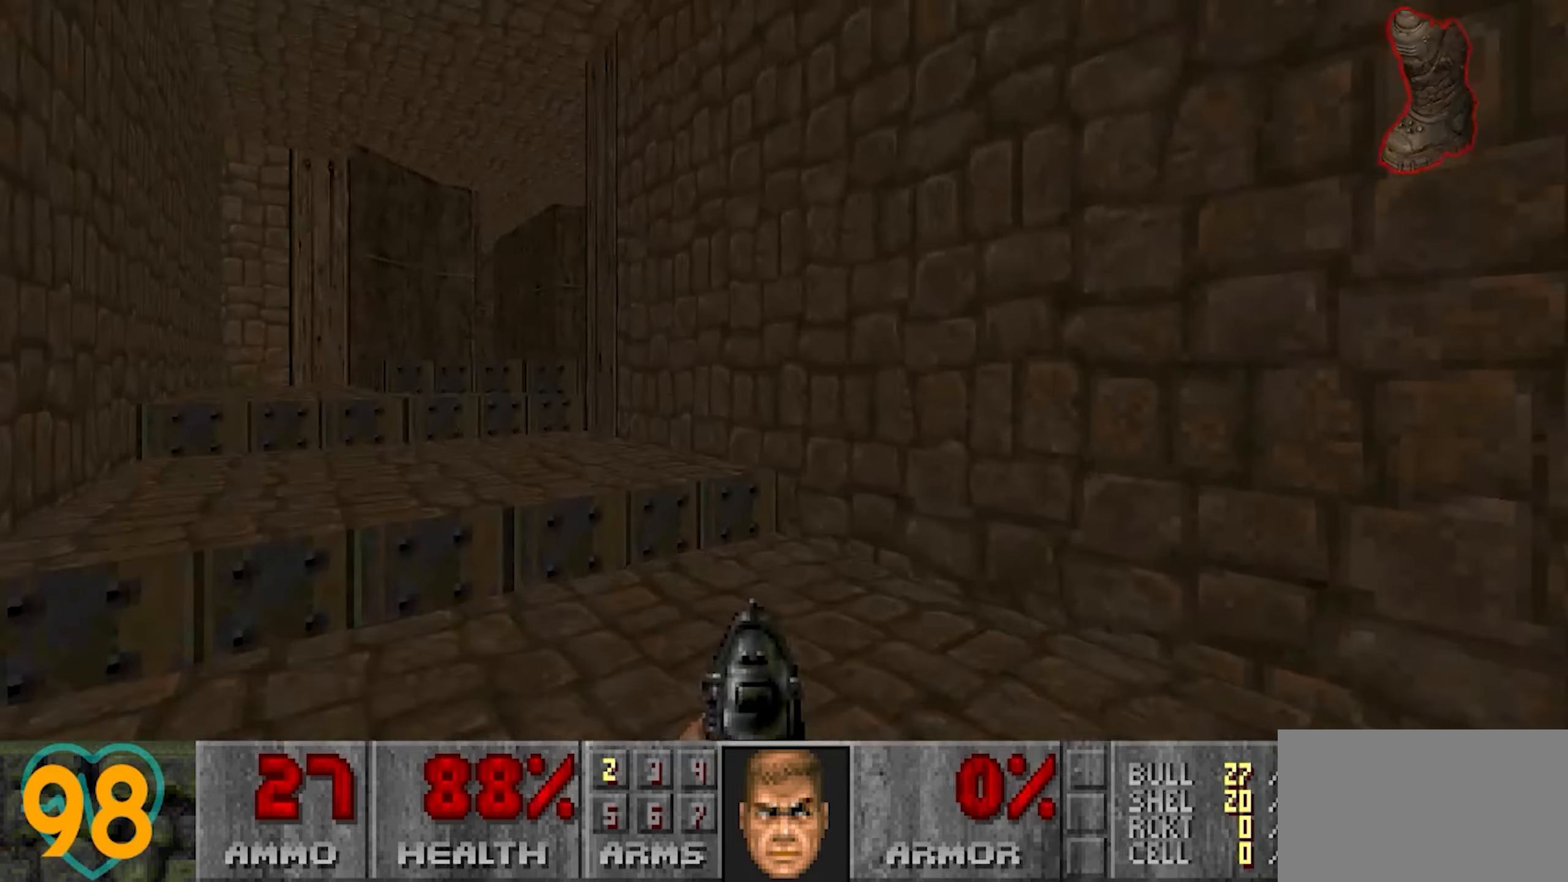
{"keys": ["a", "w"], "mouse": [], "mouse_move": "right", "events": []}
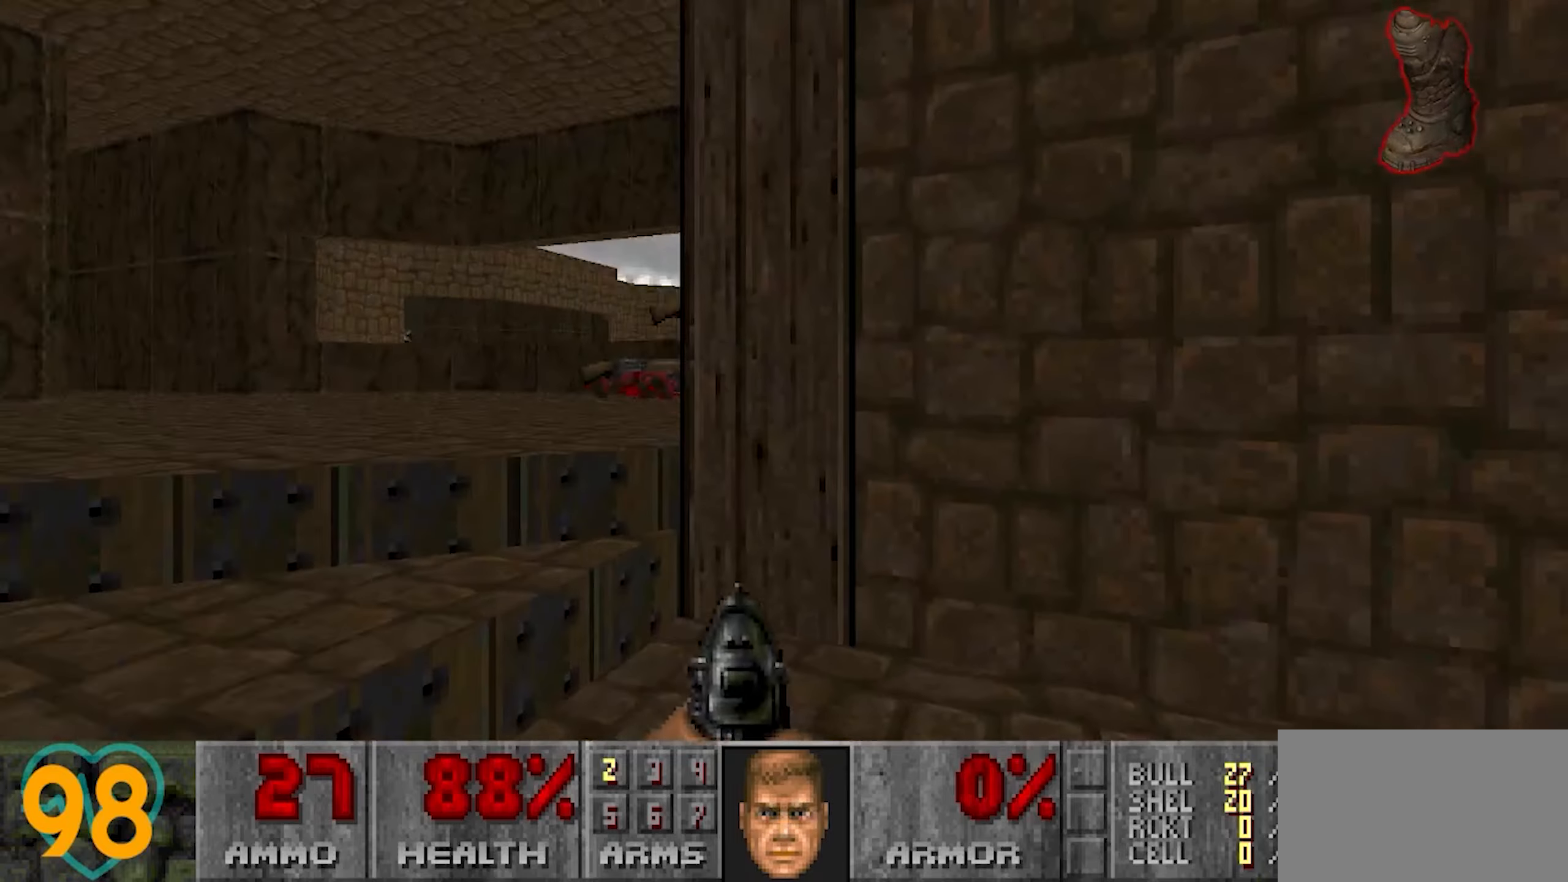
{"keys": ["w"], "mouse": [], "mouse_move": "left", "events": [[300, "a", "up"], [350, "d", "down"], [483, "d", "up"]]}
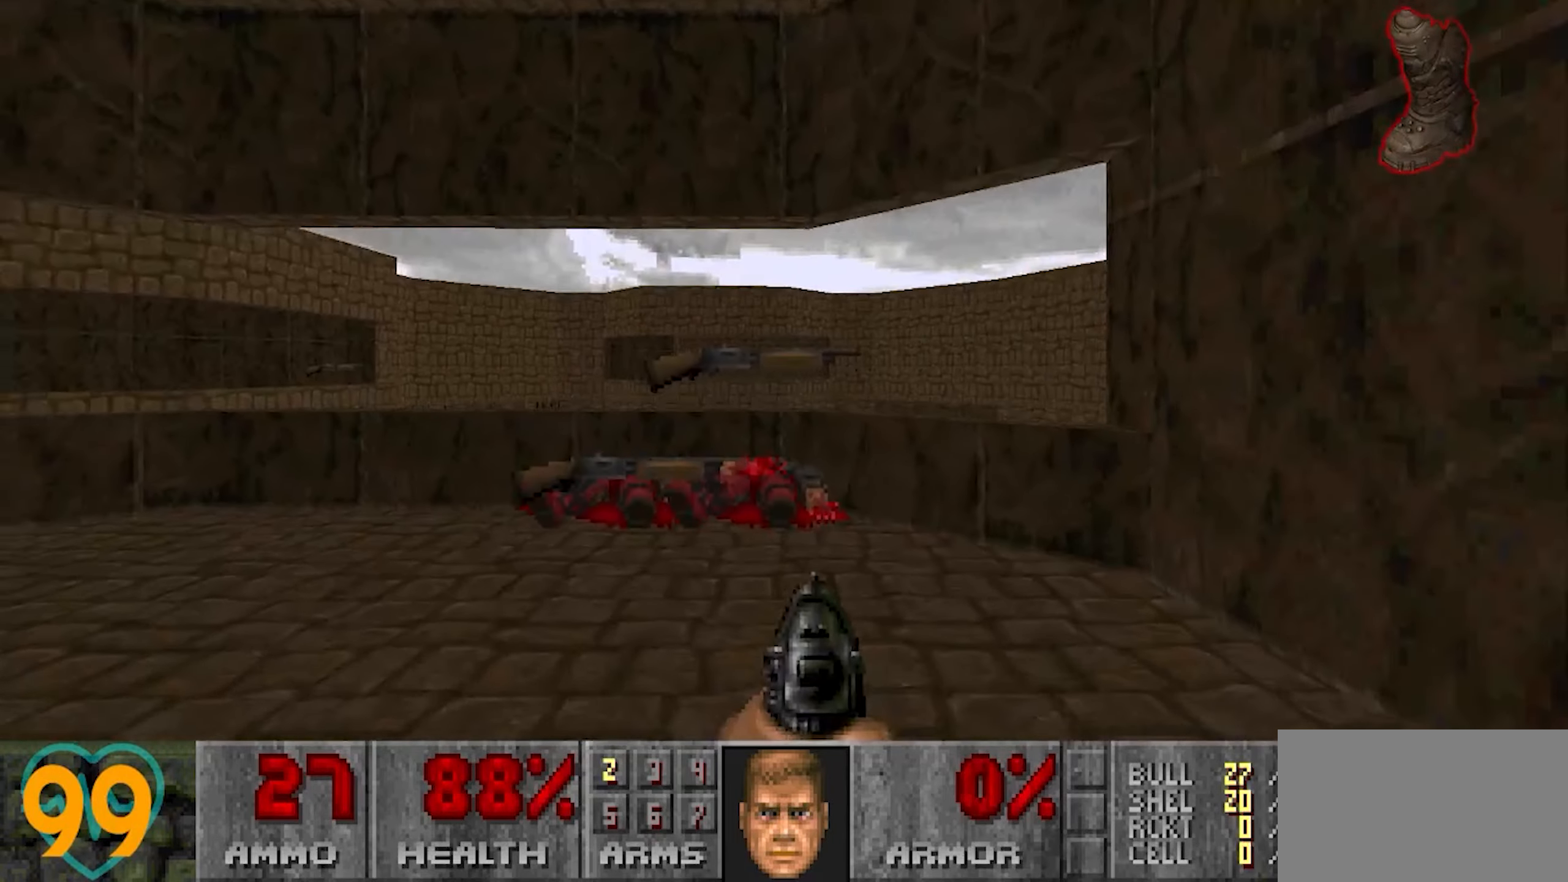
{"keys": ["d"], "mouse": [], "mouse_move": "down-left", "events": [[83, "a", "down"], [283, "a", "up"], [367, "d", "down"], [500, "w", "up"]]}
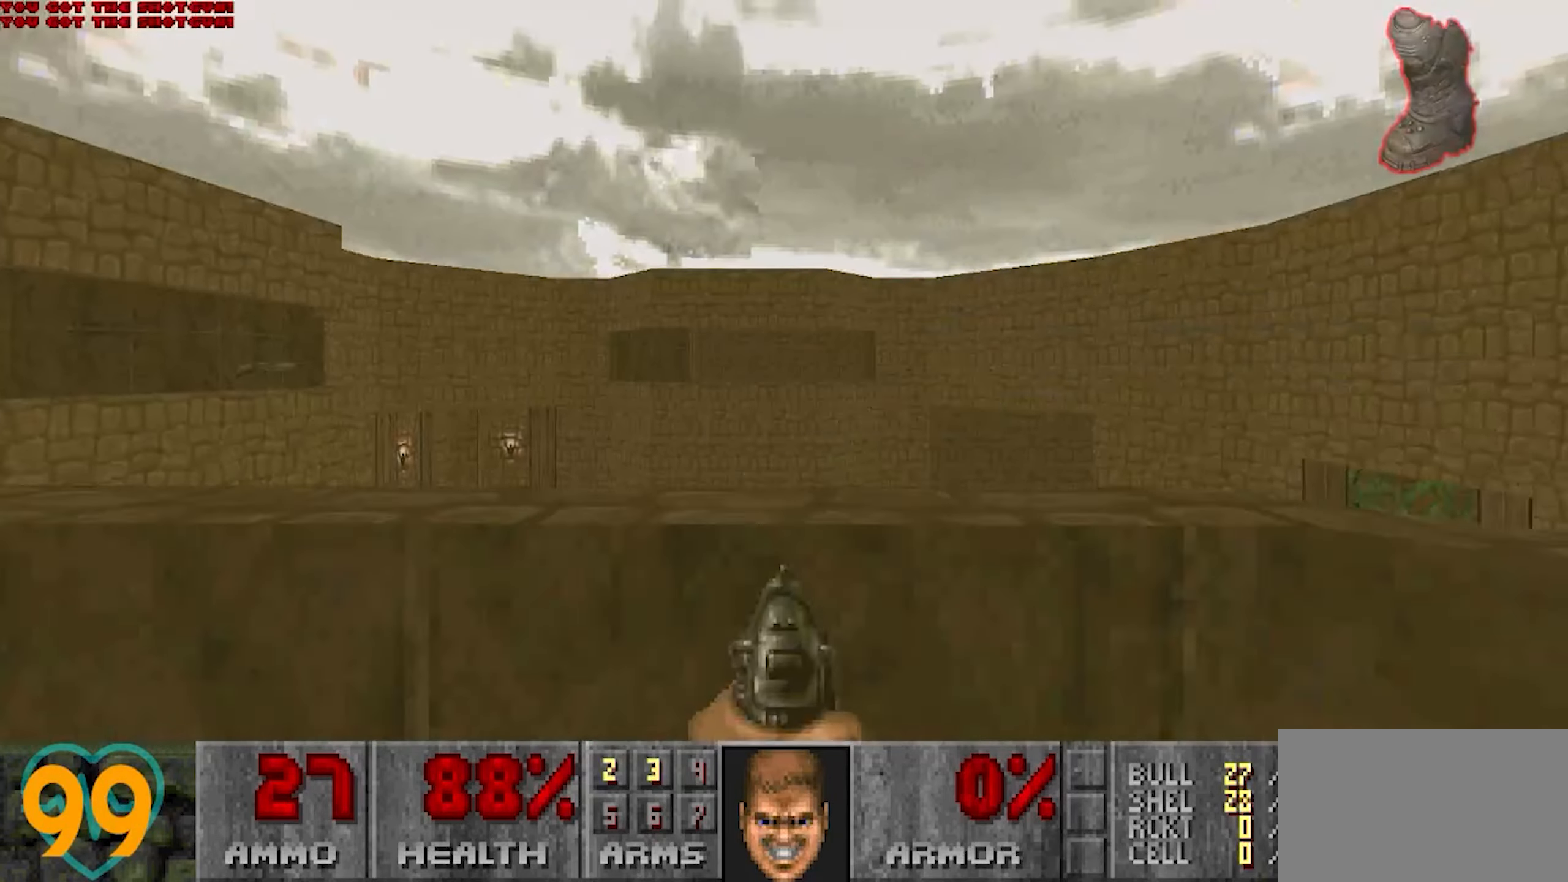
{"keys": ["a", "w"], "mouse": [], "mouse_move": "down-left", "events": [[100, "a", "down"], [150, "d", "up"], [250, "w", "down"]]}
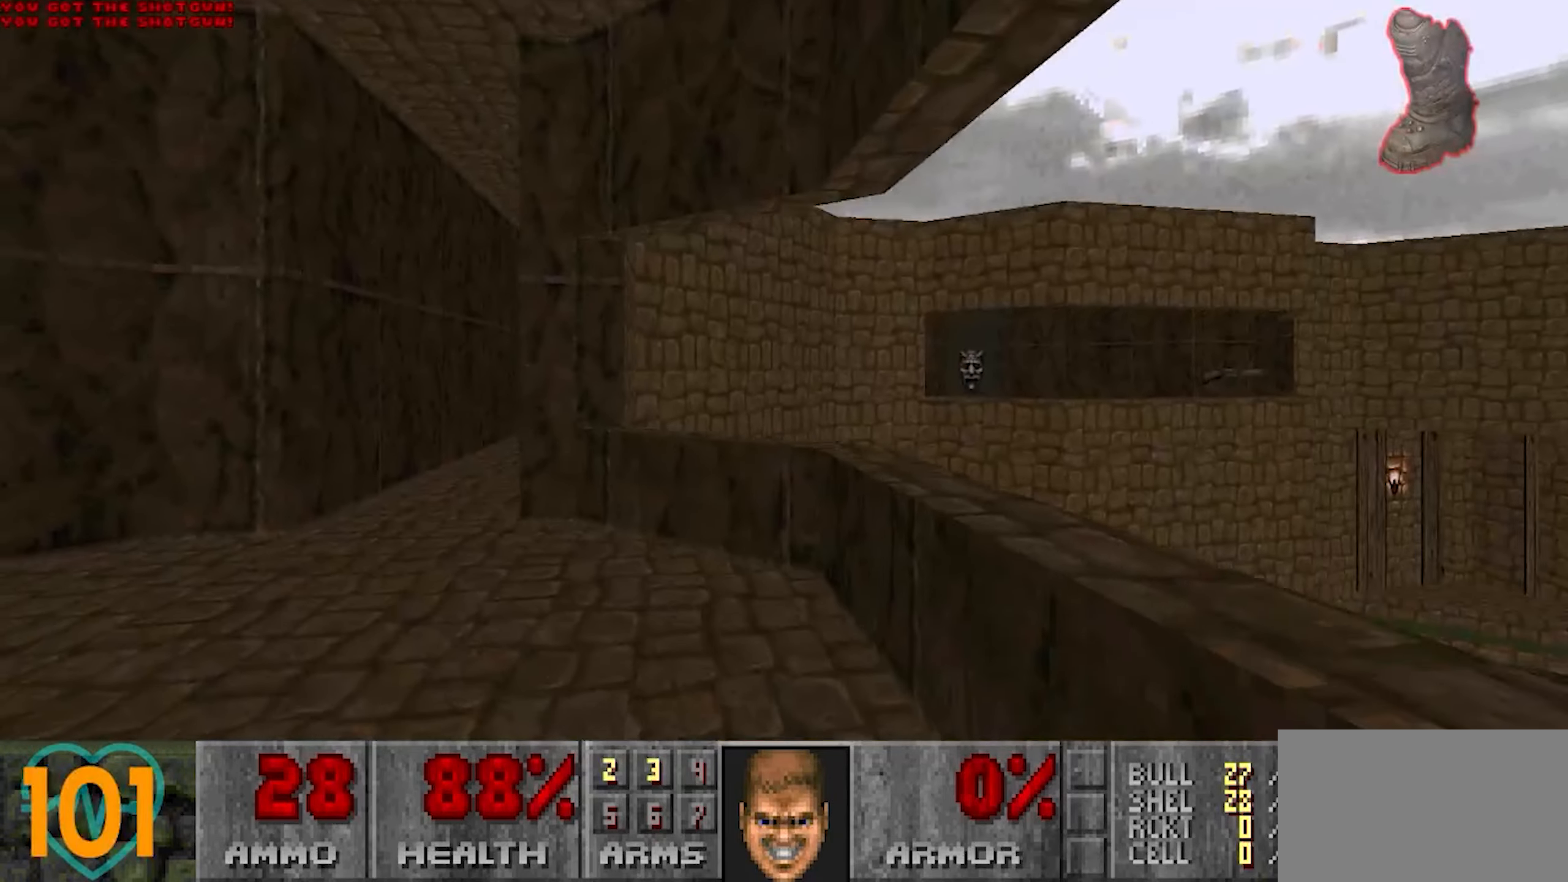
{"keys": ["a"], "mouse": [], "mouse_move": "right", "events": [[450, "w", "up"]]}
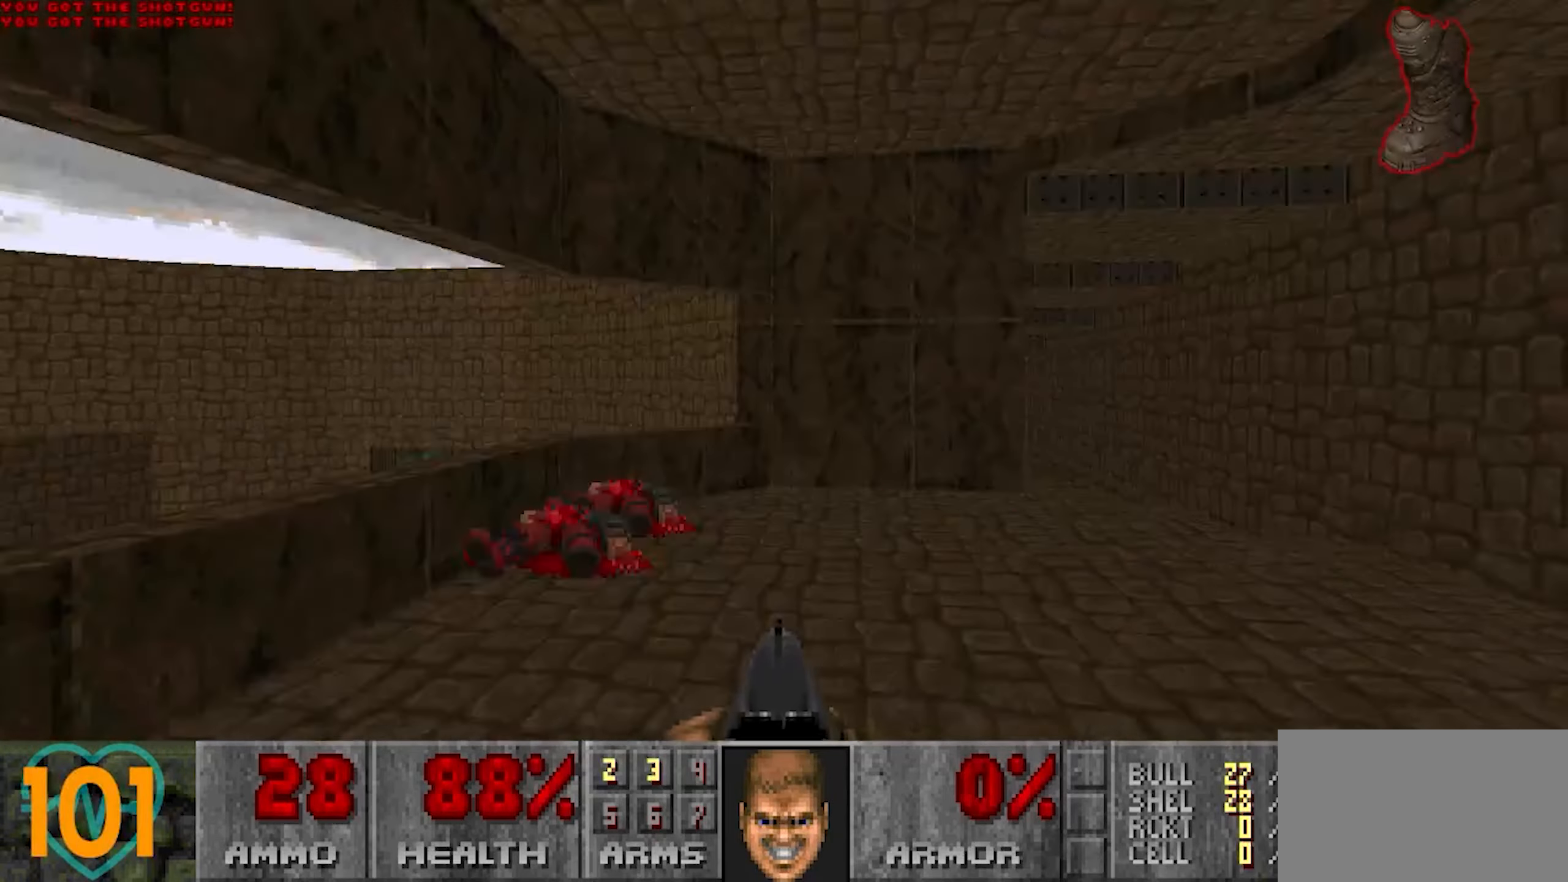
{"keys": ["a", "w"], "mouse": [], "mouse_move": "left", "events": [[50, "a", "up"], [50, "s", "down"], [183, "a", "down"], [267, "s", "up"], [367, "w", "down"]]}
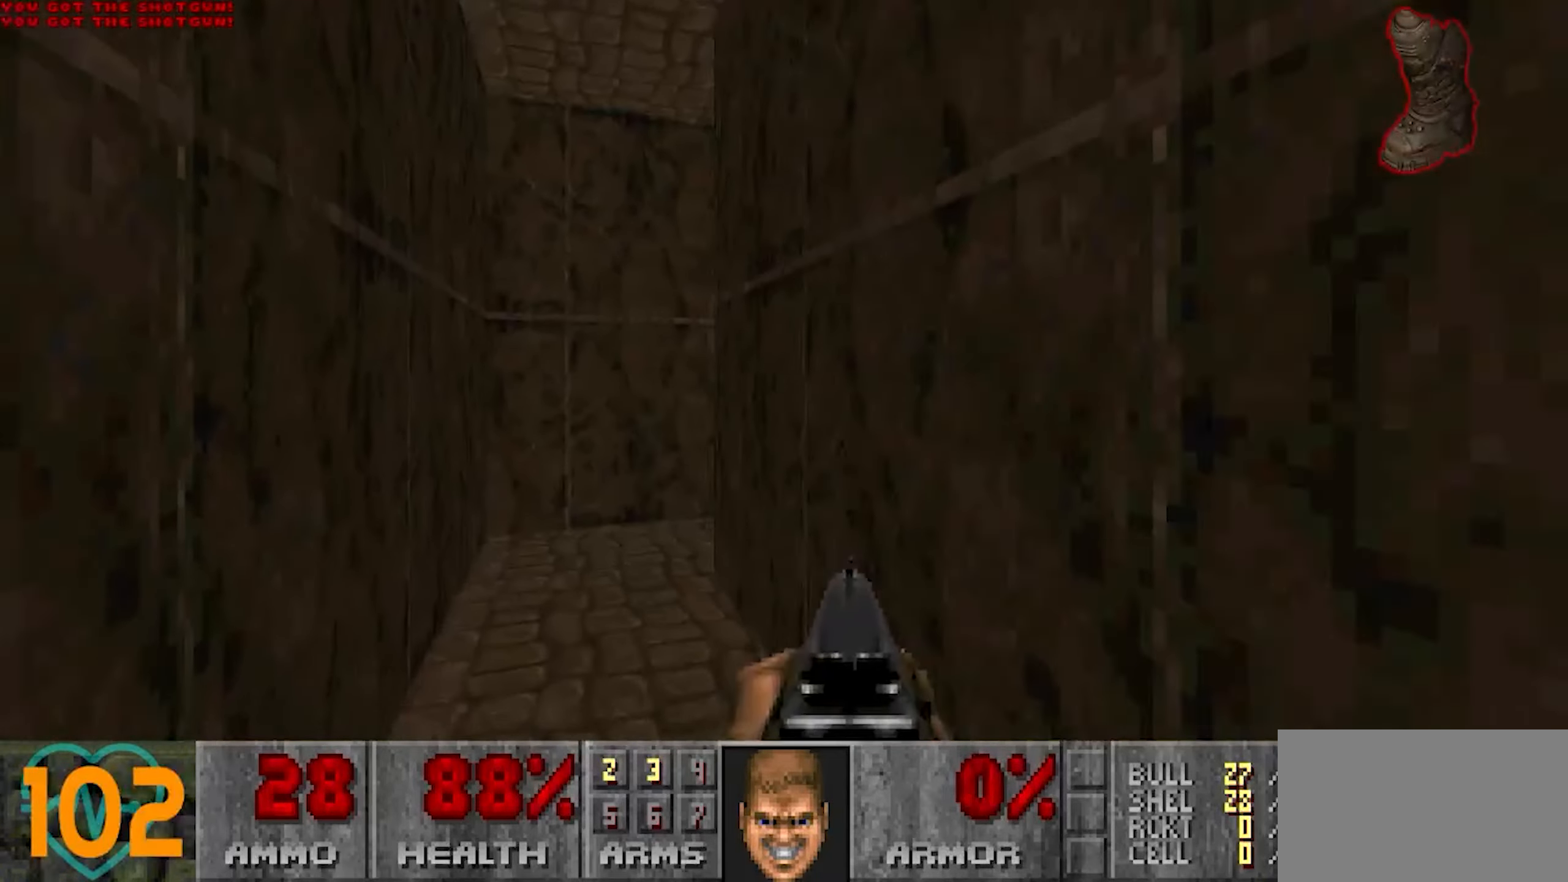
{"keys": ["a", "w"], "mouse": [], "mouse_move": "right", "events": [[200, "a", "up"], [300, "a", "down"]]}
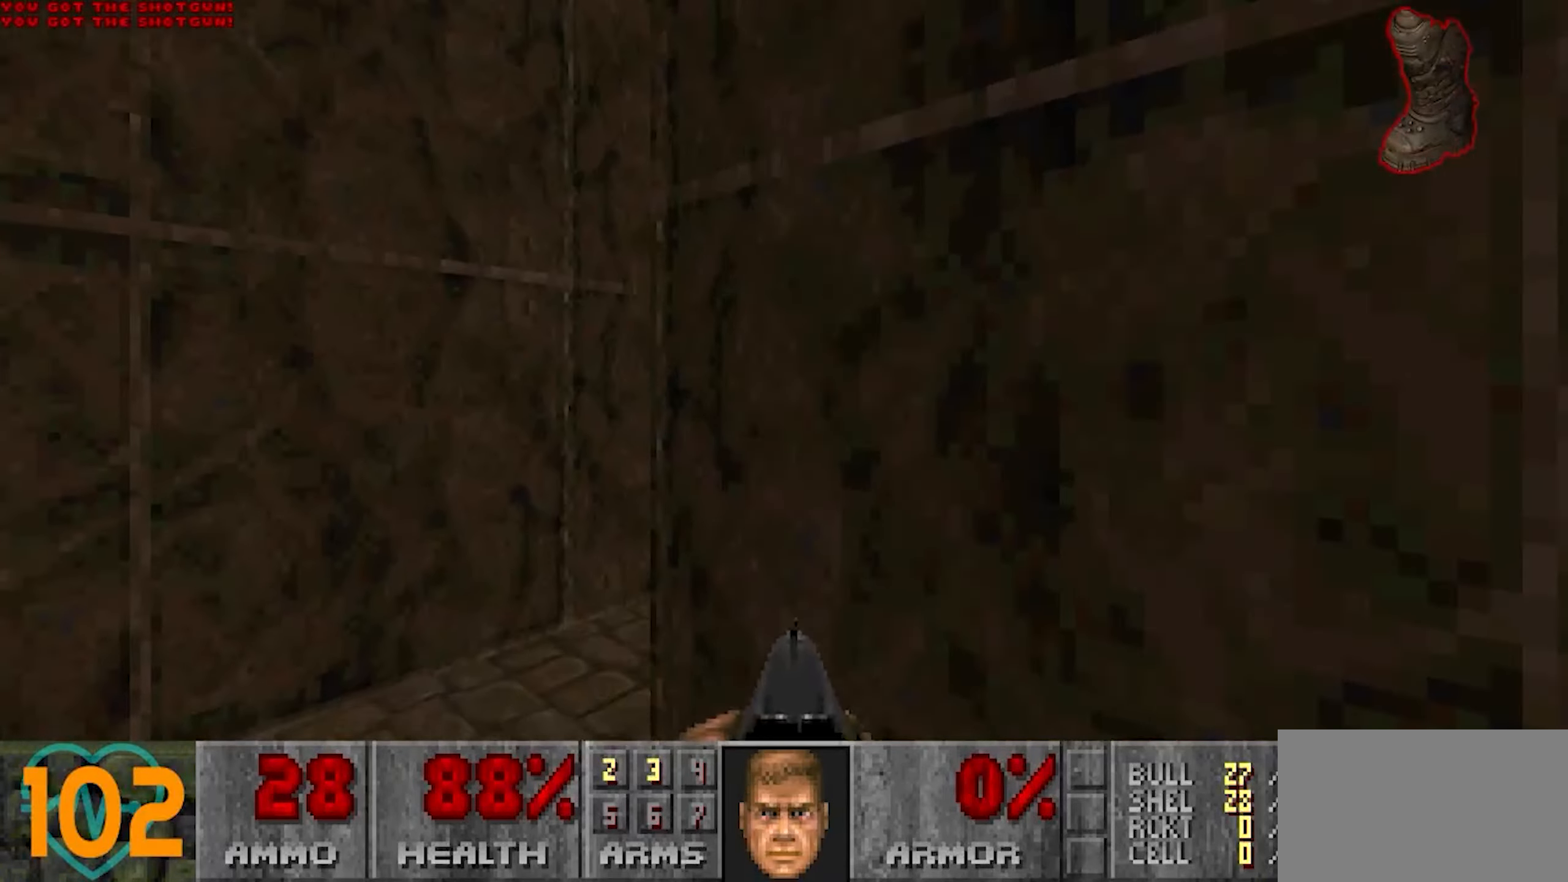
{"keys": ["w"], "mouse": [], "mouse_move": "right", "events": [[117, "a", "up"], [250, "d", "down"], [500, "d", "up"]]}
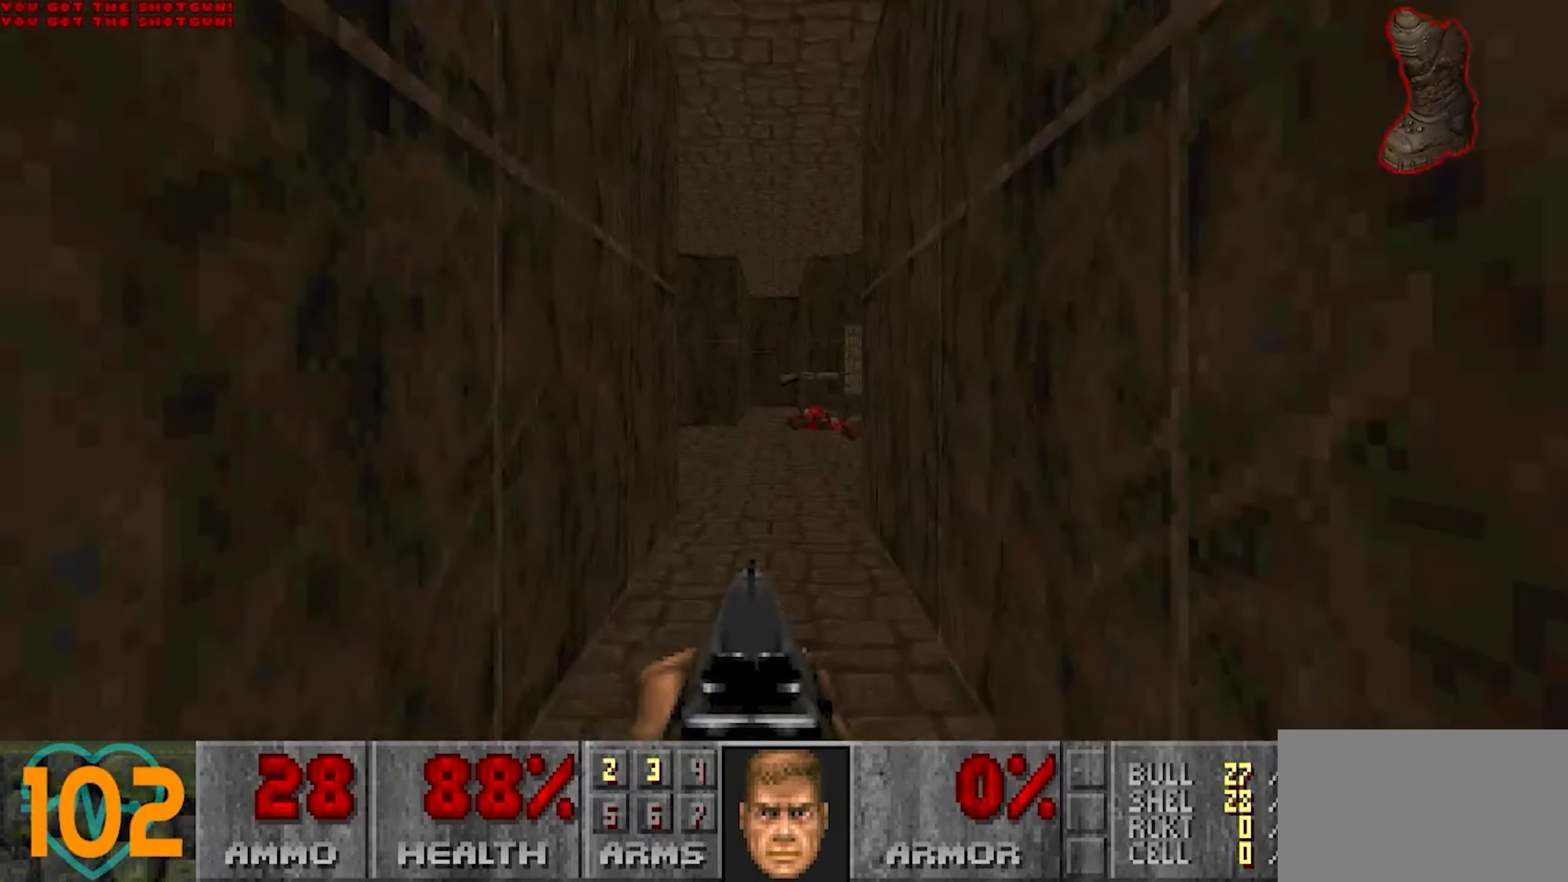
{"keys": ["w"], "mouse": [], "mouse_move": "still", "events": [[233, "a", "down"], [367, "a", "up"]]}
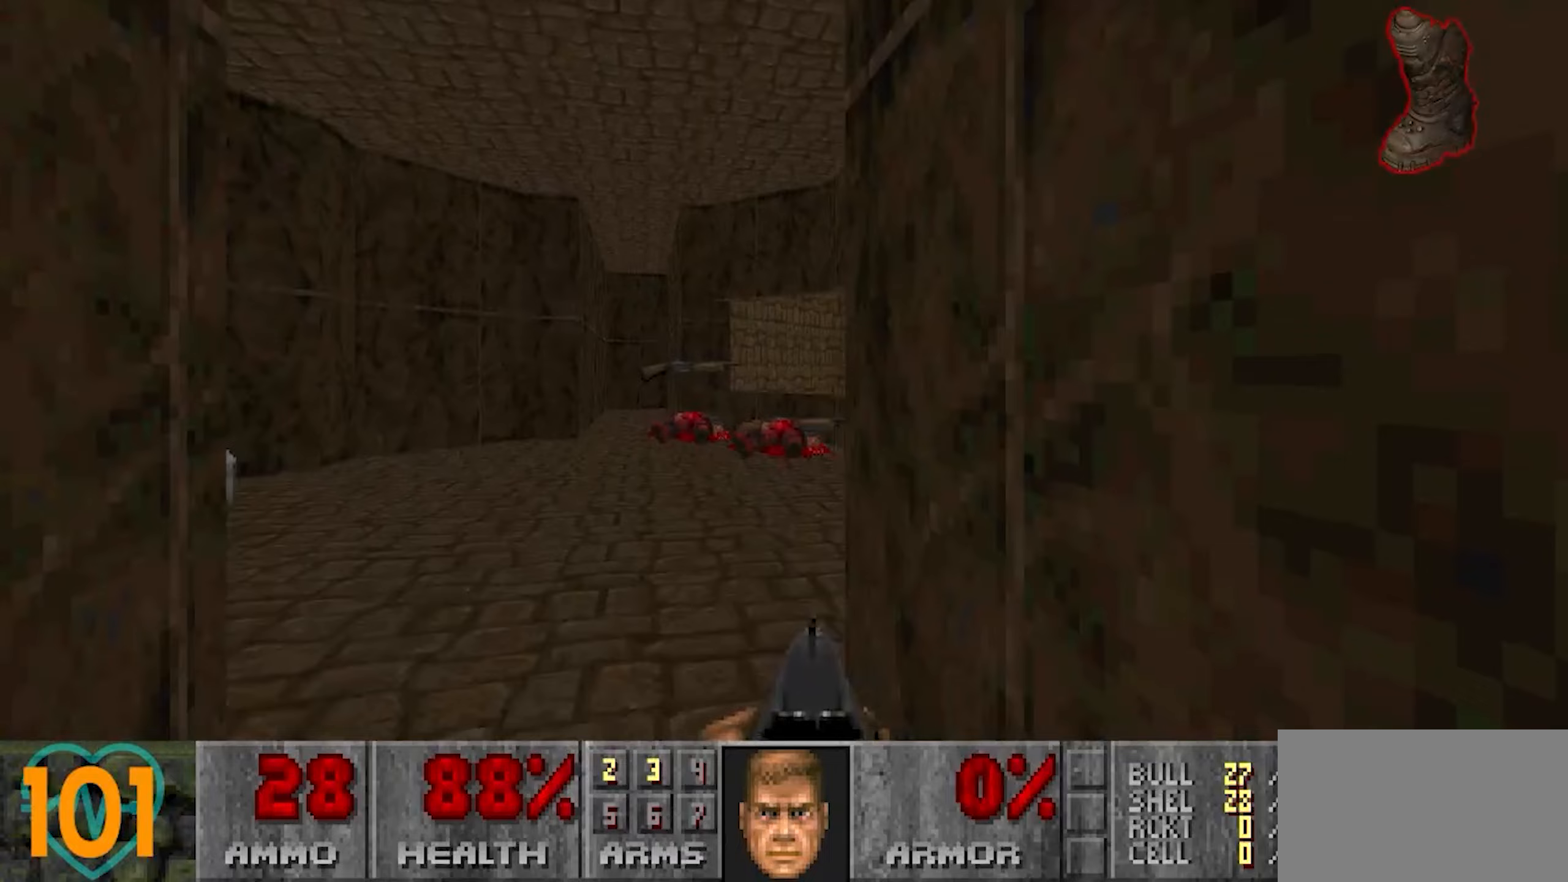
{"keys": ["d", "w"], "mouse": [], "mouse_move": "left", "events": [[433, "d", "down"]]}
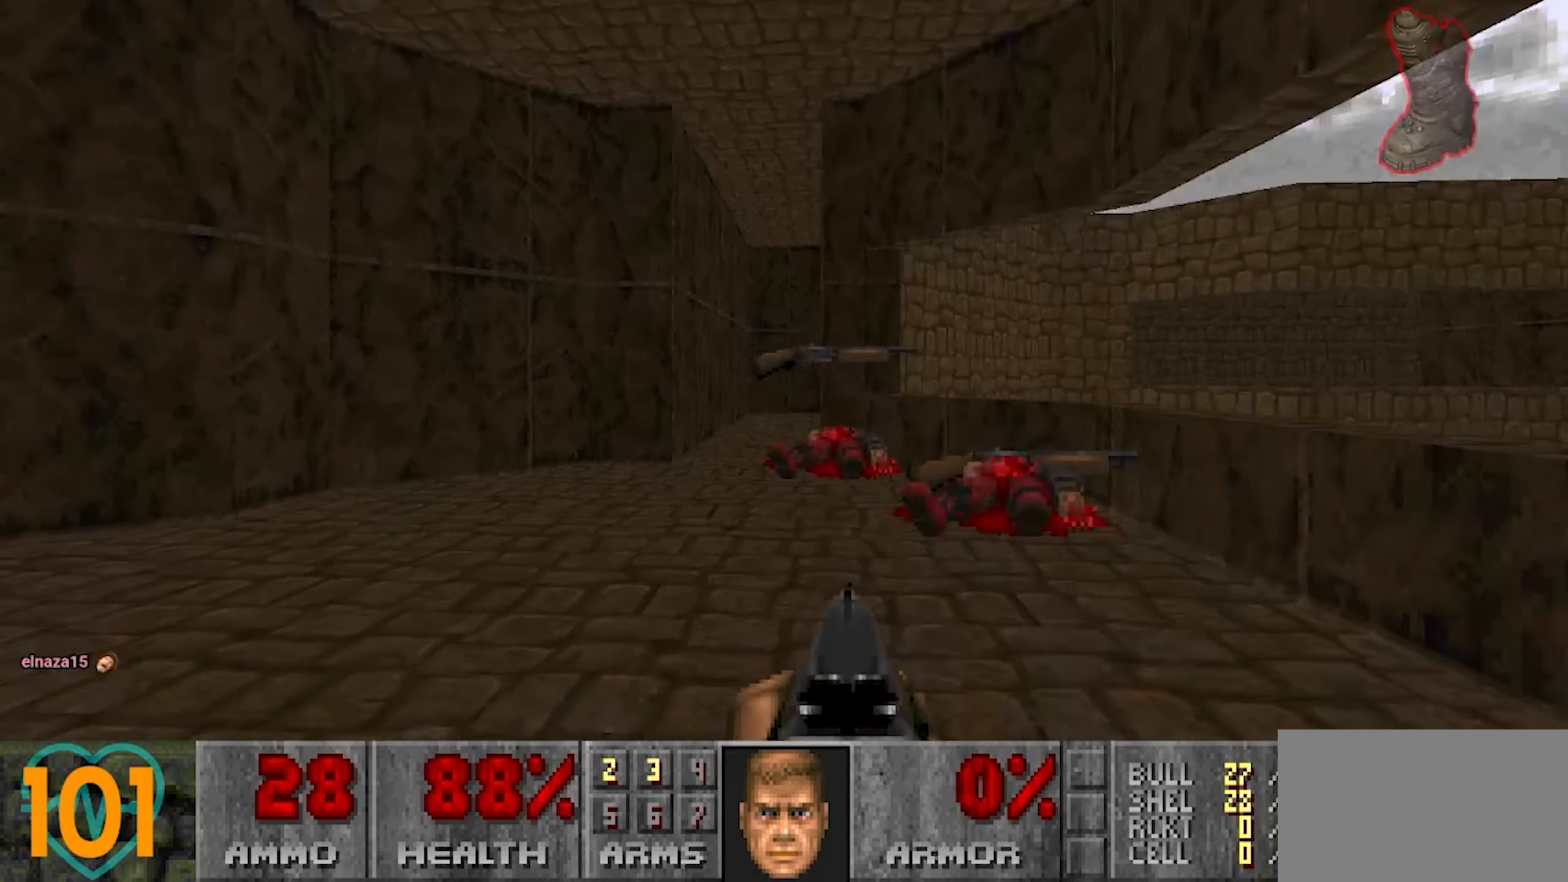
{"keys": ["d", "w"], "mouse": [], "mouse_move": "left", "events": [[117, "d", "up"], [167, "d", "down"]]}
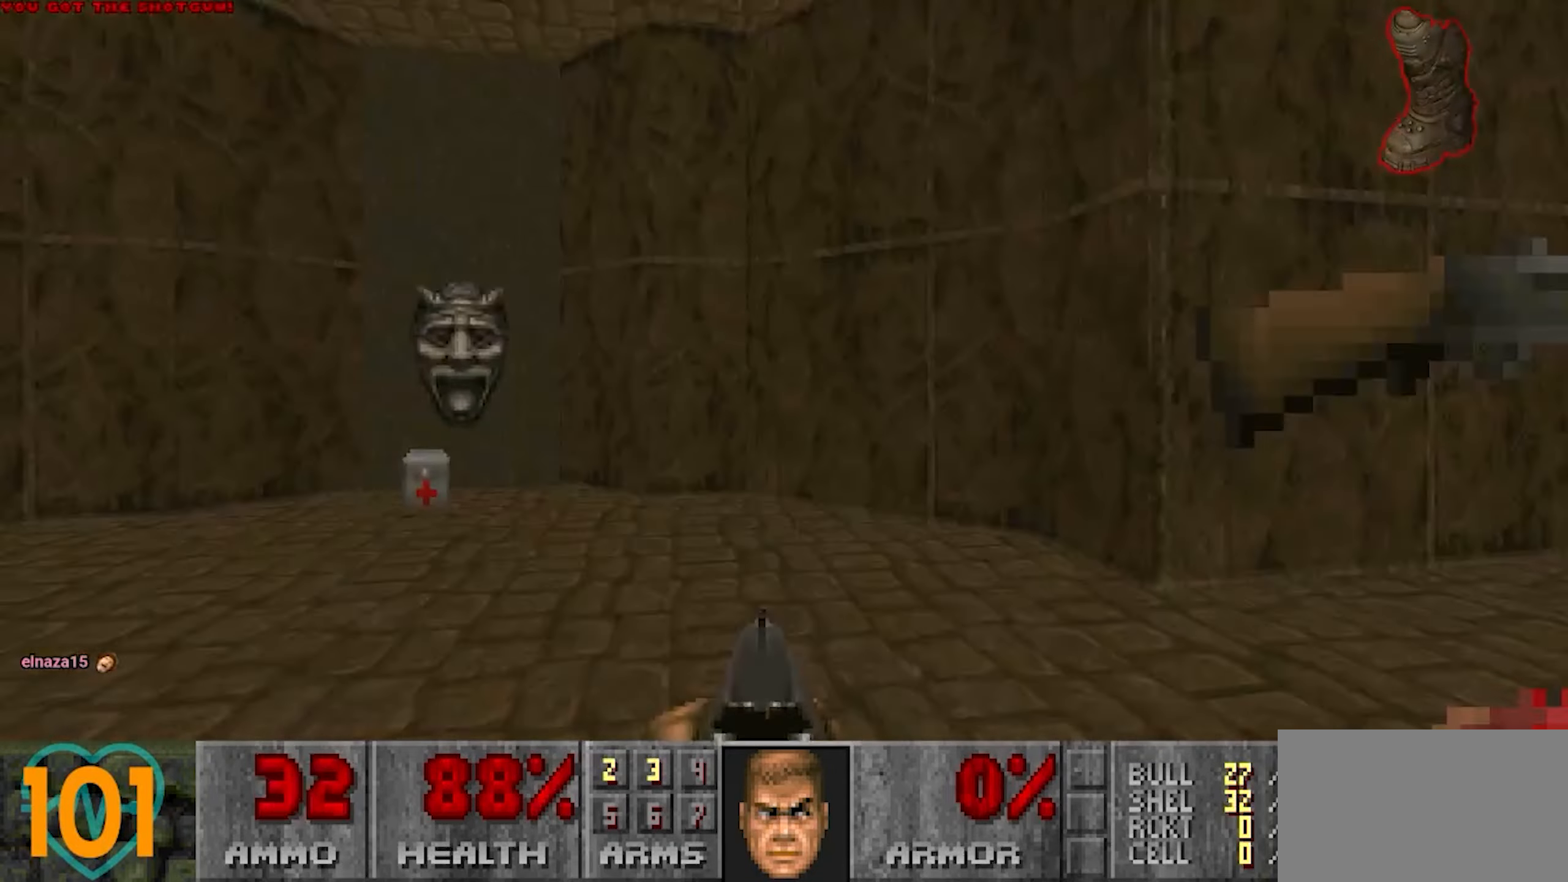
{"keys": ["a", "w"], "mouse": [], "mouse_move": "right", "events": [[133, "w", "up"], [183, "a", "down"], [183, "d", "up"], [267, "w", "down"]]}
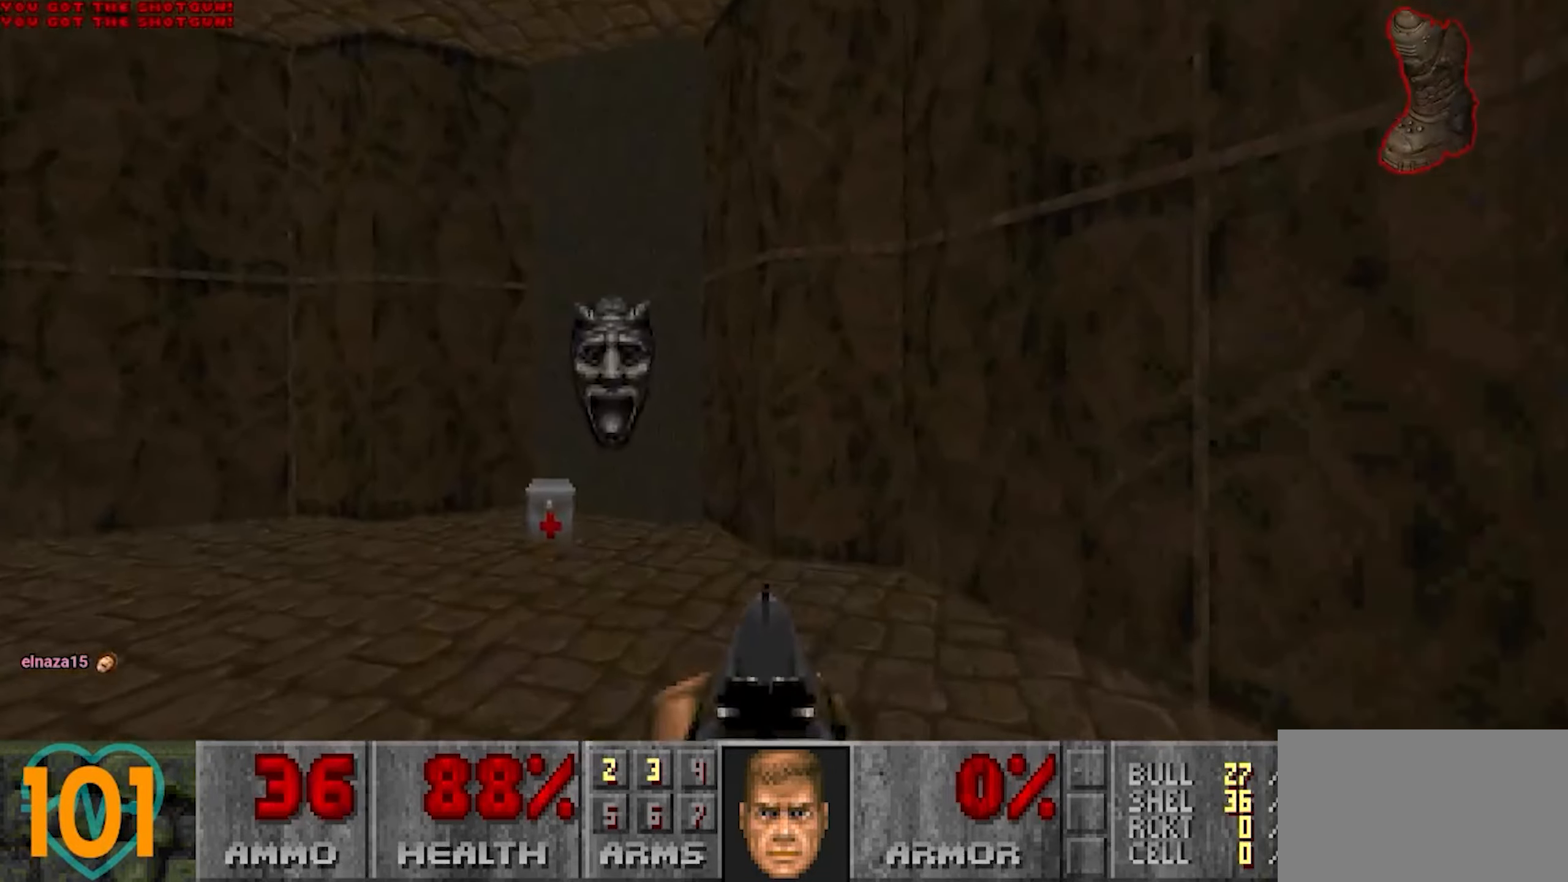
{"keys": ["w"], "mouse": [], "mouse_move": "up-right", "events": [[200, "a", "up"]]}